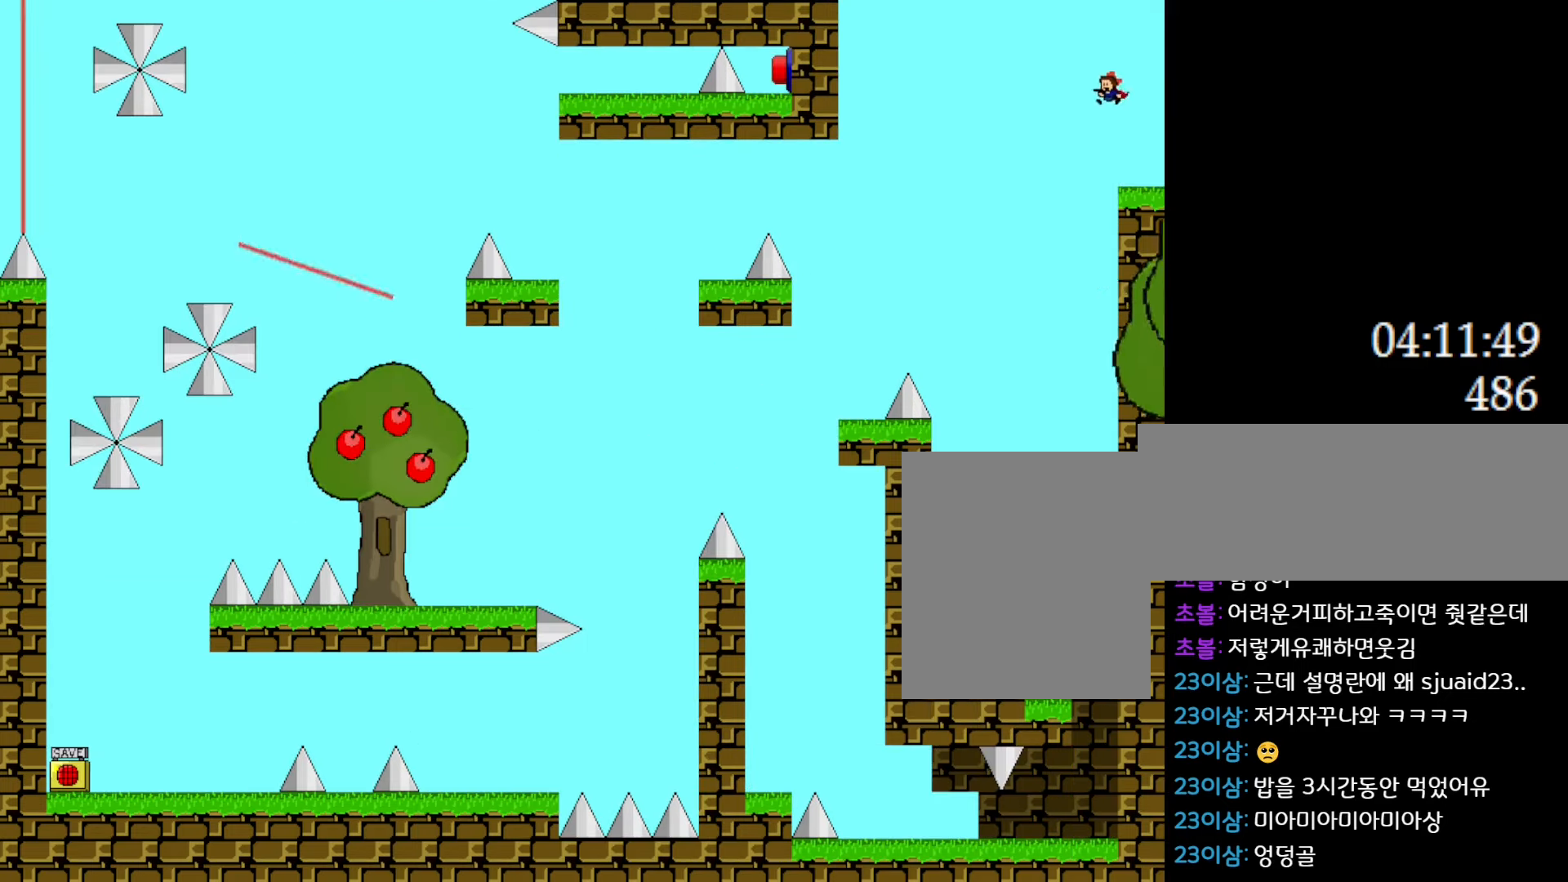
Gameplay with keyboard; each line is a JSON object with the keys held at the frame after it. "events" lists presses ("down") and releases ("up") of "down", "l_up", "left", "r", "r_up", "right", "up" and "z" between this image and that frame as [ms after this image, input, new state], when the widget could be followed in between. No other keys are recorded. Mouse input is not recorded. Key names are as the overlay labels them; some are game actions (e.g. jump) rather than physical keys.
{"keys": ["left"], "events": [[200, "l_up", "down"], [250, "l_up", "up"]]}
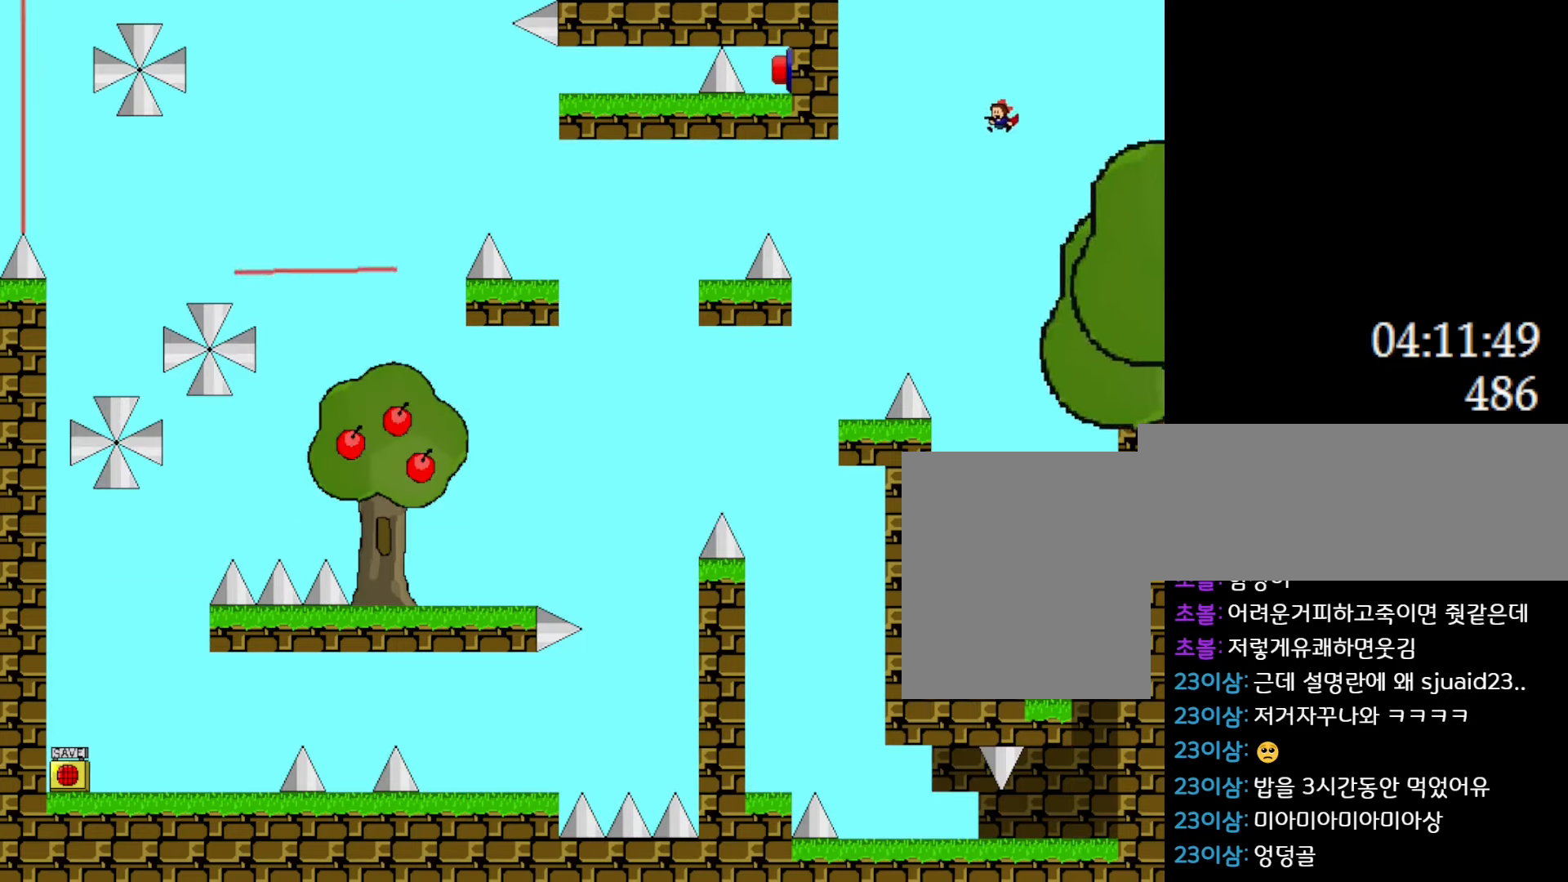
{"keys": ["left"], "events": [[233, "l_up", "down"], [283, "l_up", "up"]]}
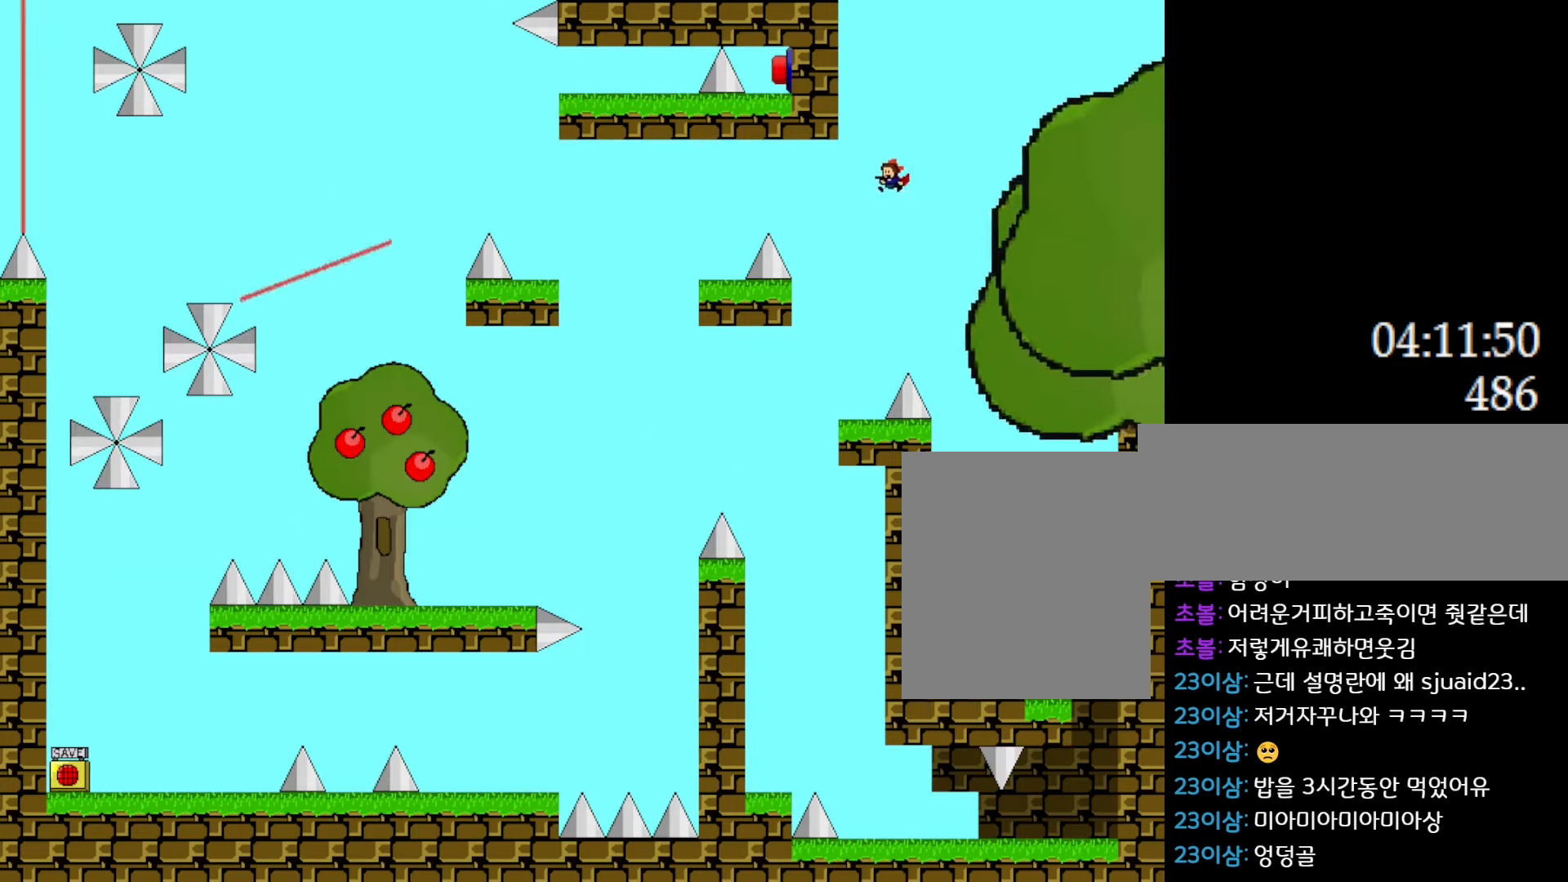
{"keys": ["left"], "events": [[183, "l_up", "down"], [266, "l_up", "up"], [333, "l_up", "down"], [433, "l_up", "up"]]}
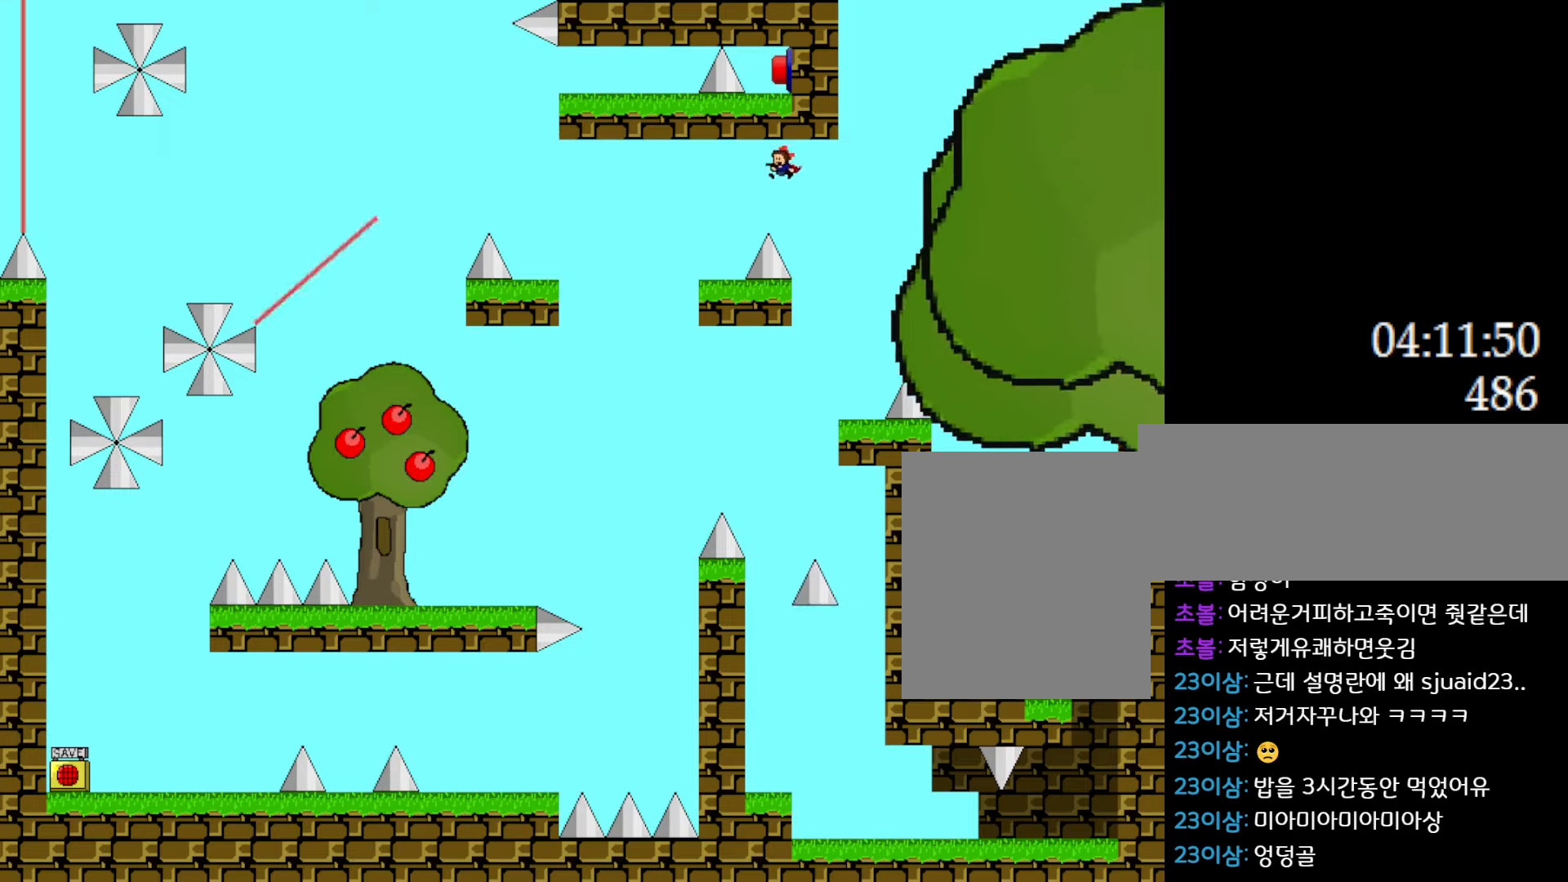
{"keys": ["l_up", "left"], "events": [[16, "l_up", "down"], [83, "l_up", "up"], [166, "l_up", "down"], [250, "l_up", "up"], [333, "l_up", "down"], [400, "l_up", "up"], [483, "l_up", "down"]]}
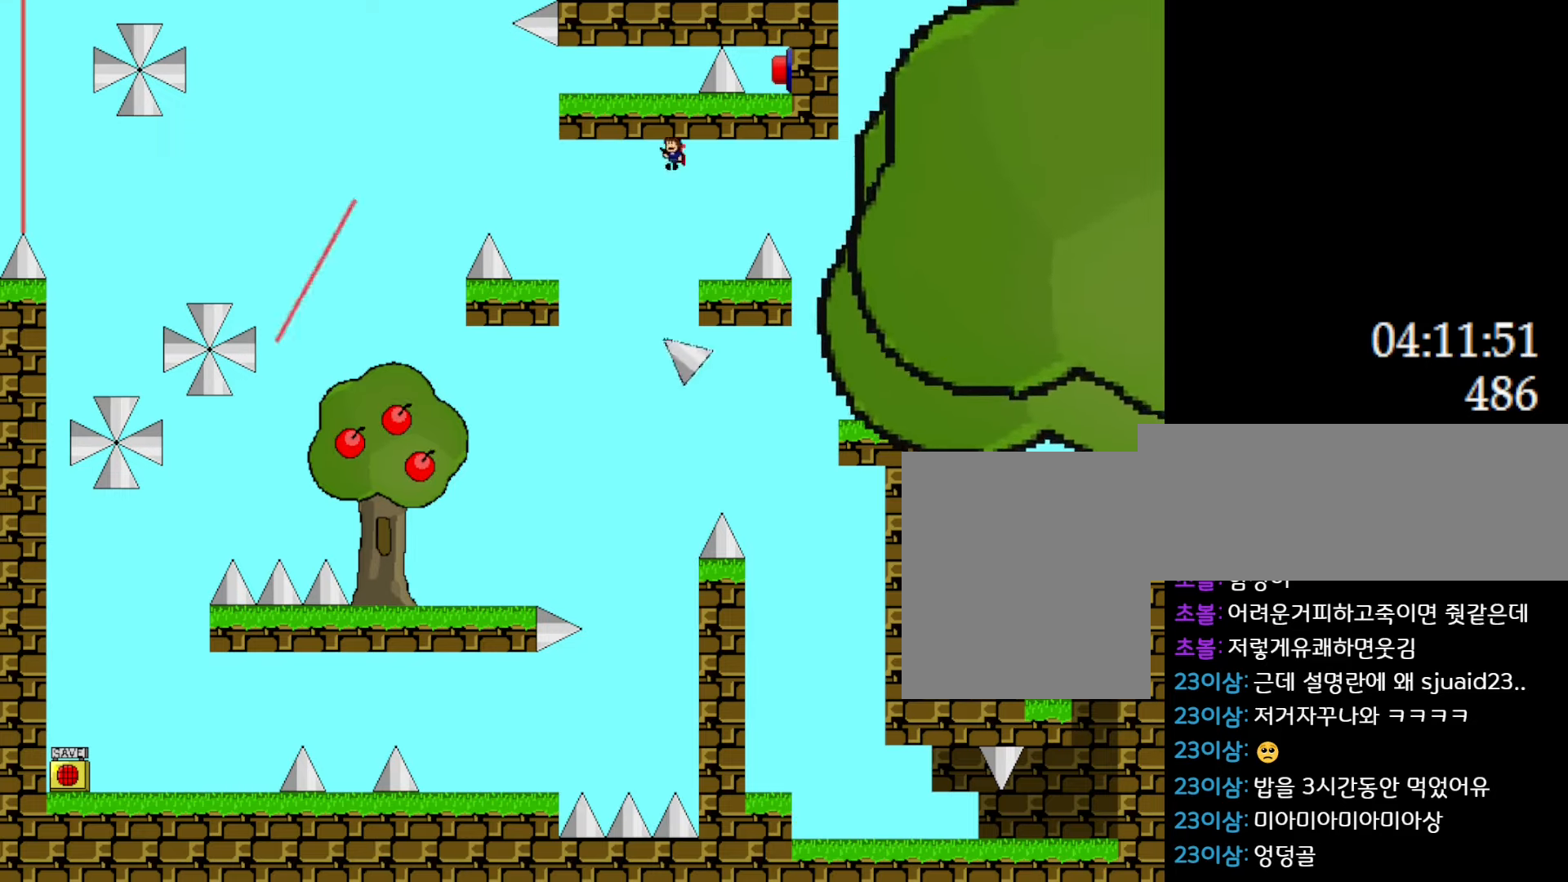
{"keys": ["l_up", "left"], "events": [[50, "l_up", "up"], [133, "l_up", "down"], [216, "l_up", "up"], [283, "l_up", "down"], [366, "l_up", "up"], [450, "l_up", "down"]]}
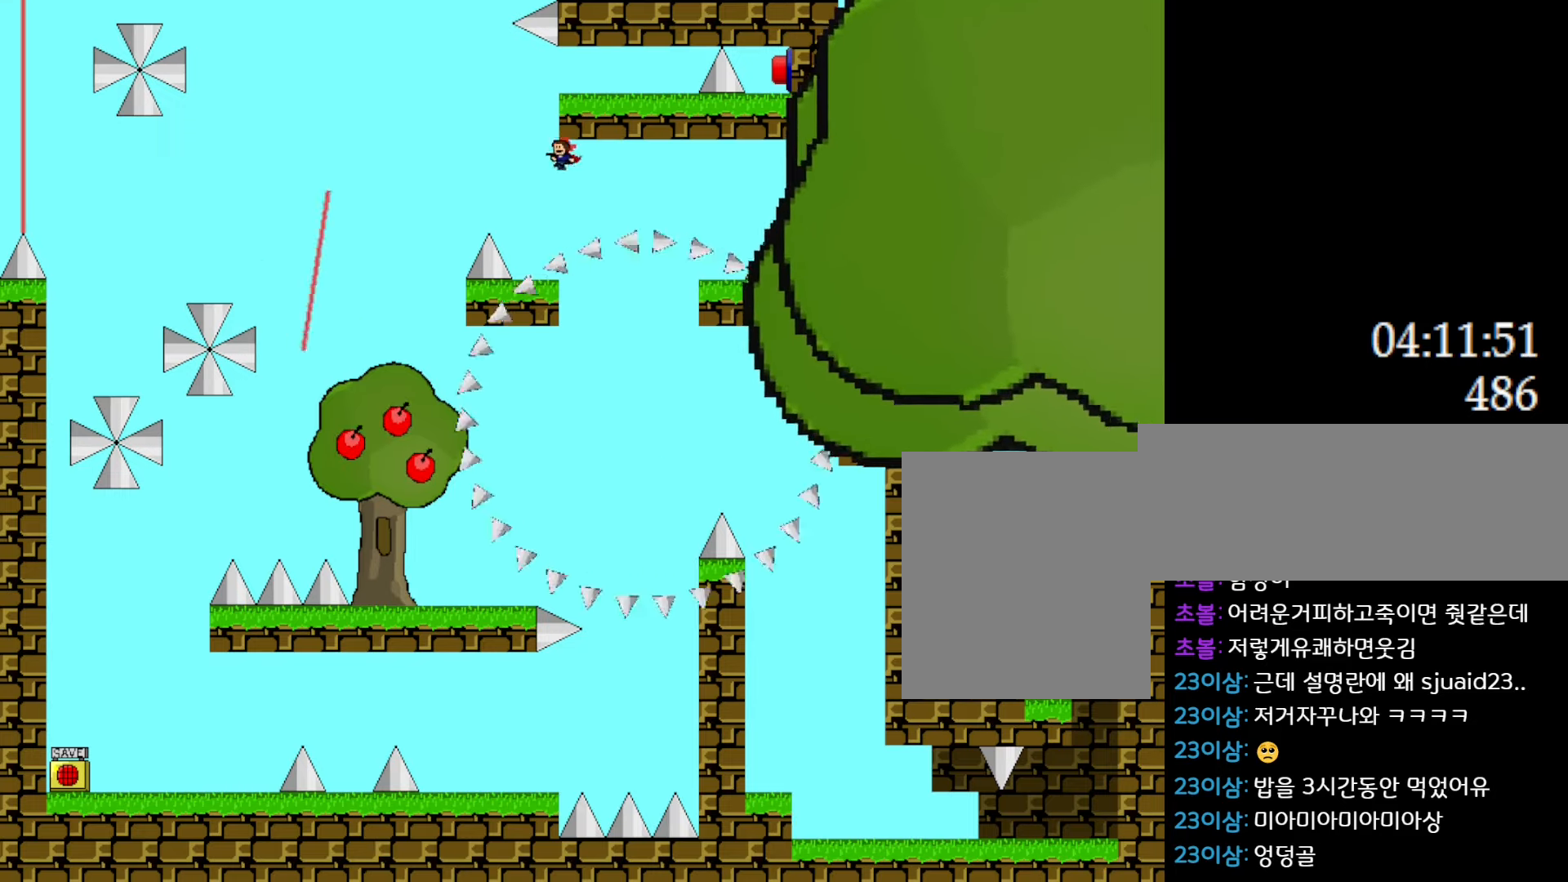
{"keys": ["left"], "events": [[16, "l_up", "up"], [83, "l_up", "down"], [166, "l_up", "up"], [250, "l_up", "down"], [316, "l_up", "up"]]}
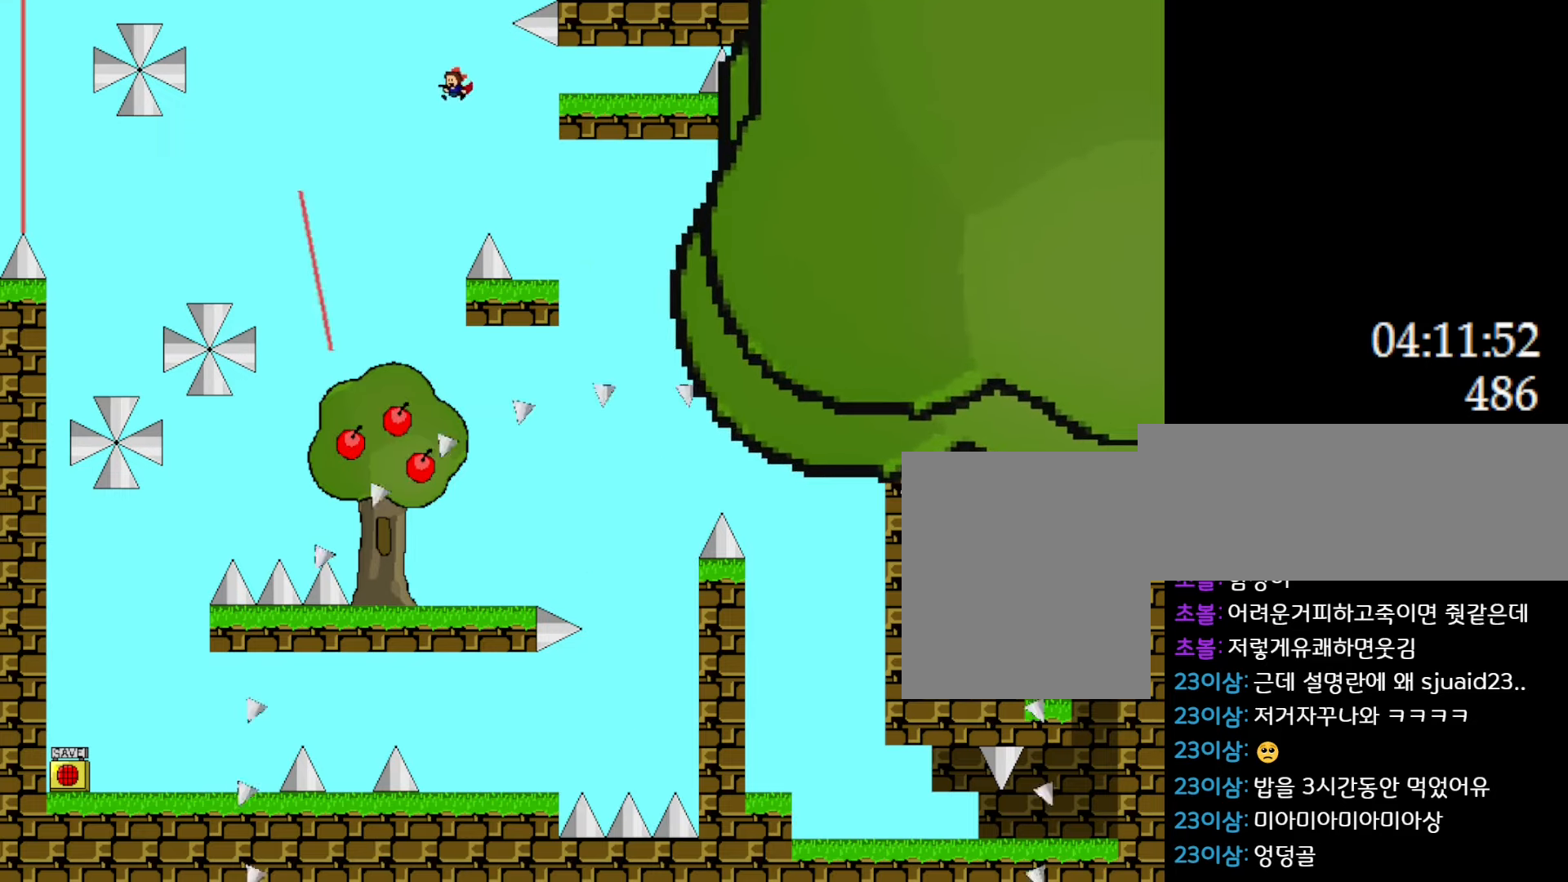
{"keys": [], "events": [[100, "l_up", "down"], [200, "l_up", "up"], [266, "l_up", "down"], [350, "l_up", "up"], [500, "left", "up"]]}
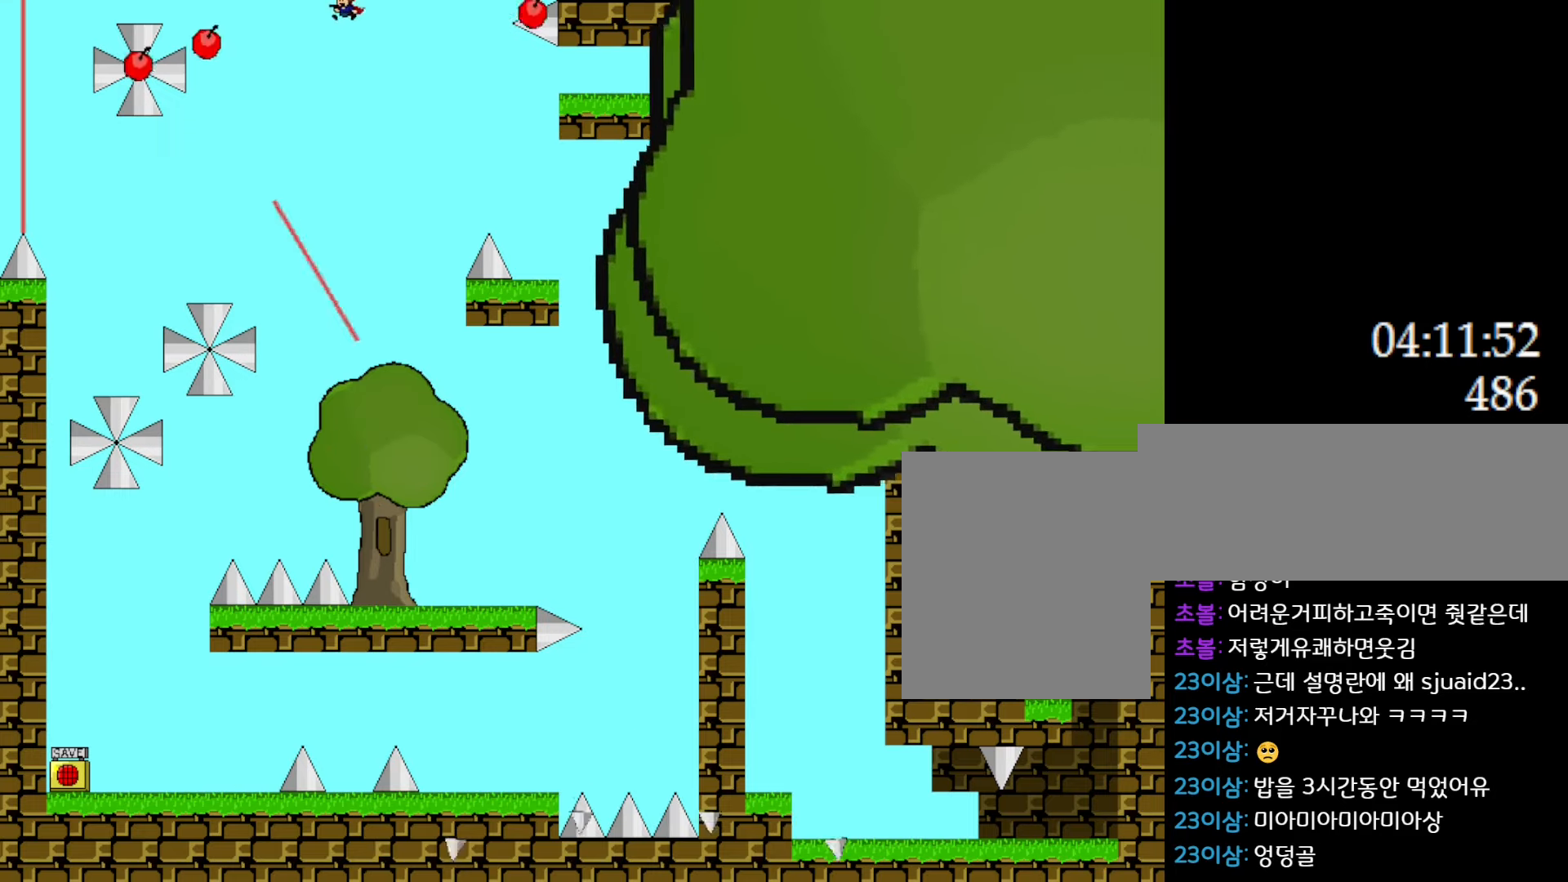
{"keys": ["left"], "events": [[66, "left", "down"], [233, "l_up", "down"], [283, "l_up", "up"]]}
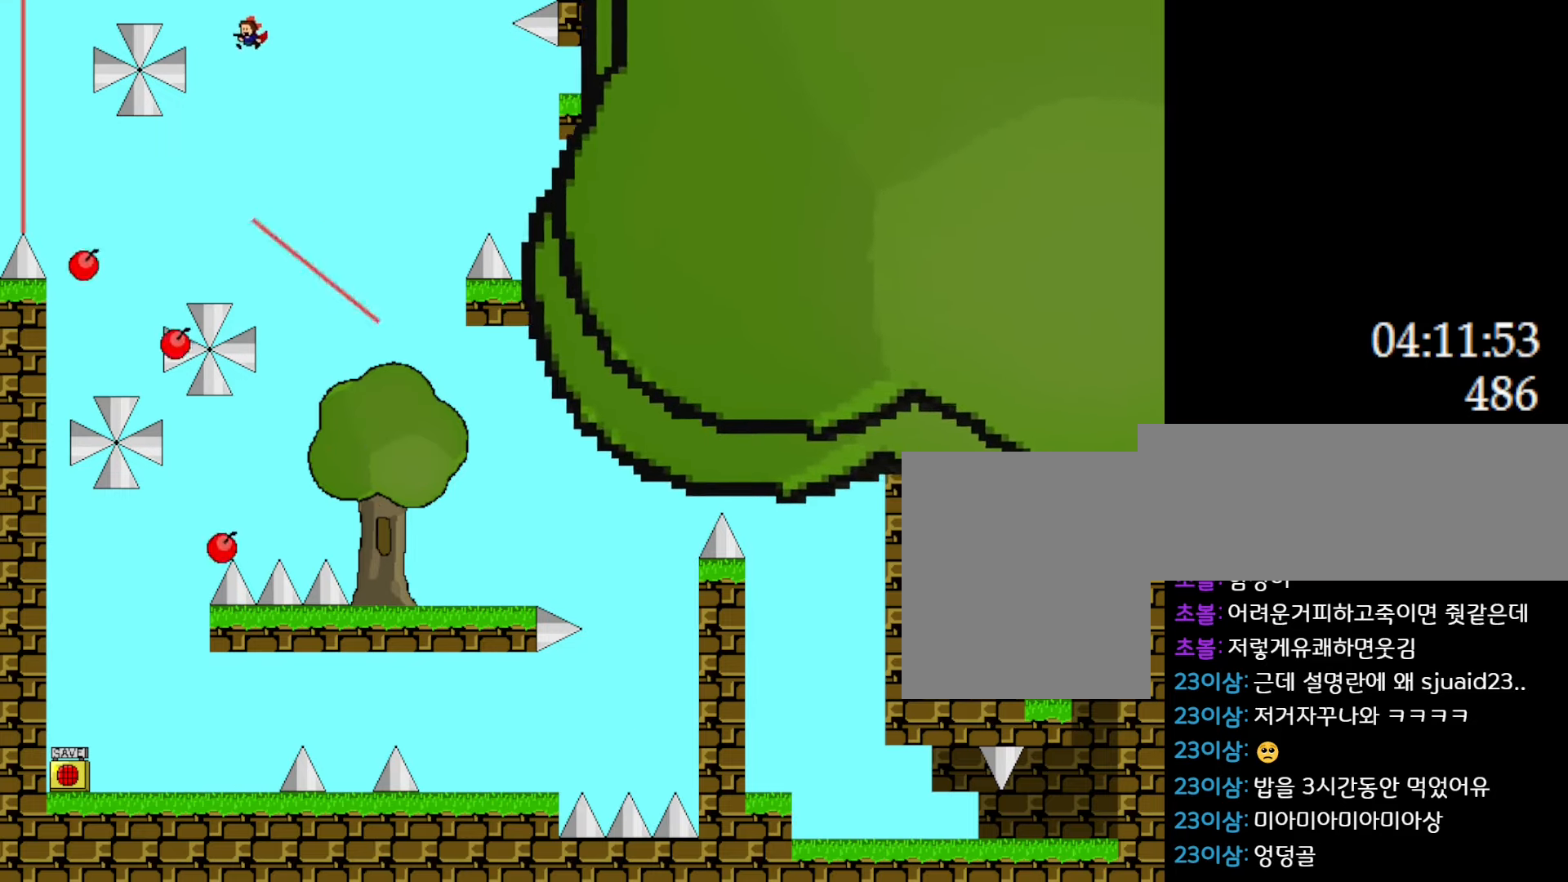
{"keys": ["left"], "events": [[133, "left", "up"], [200, "left", "down"], [400, "l_up", "down"], [450, "l_up", "up"]]}
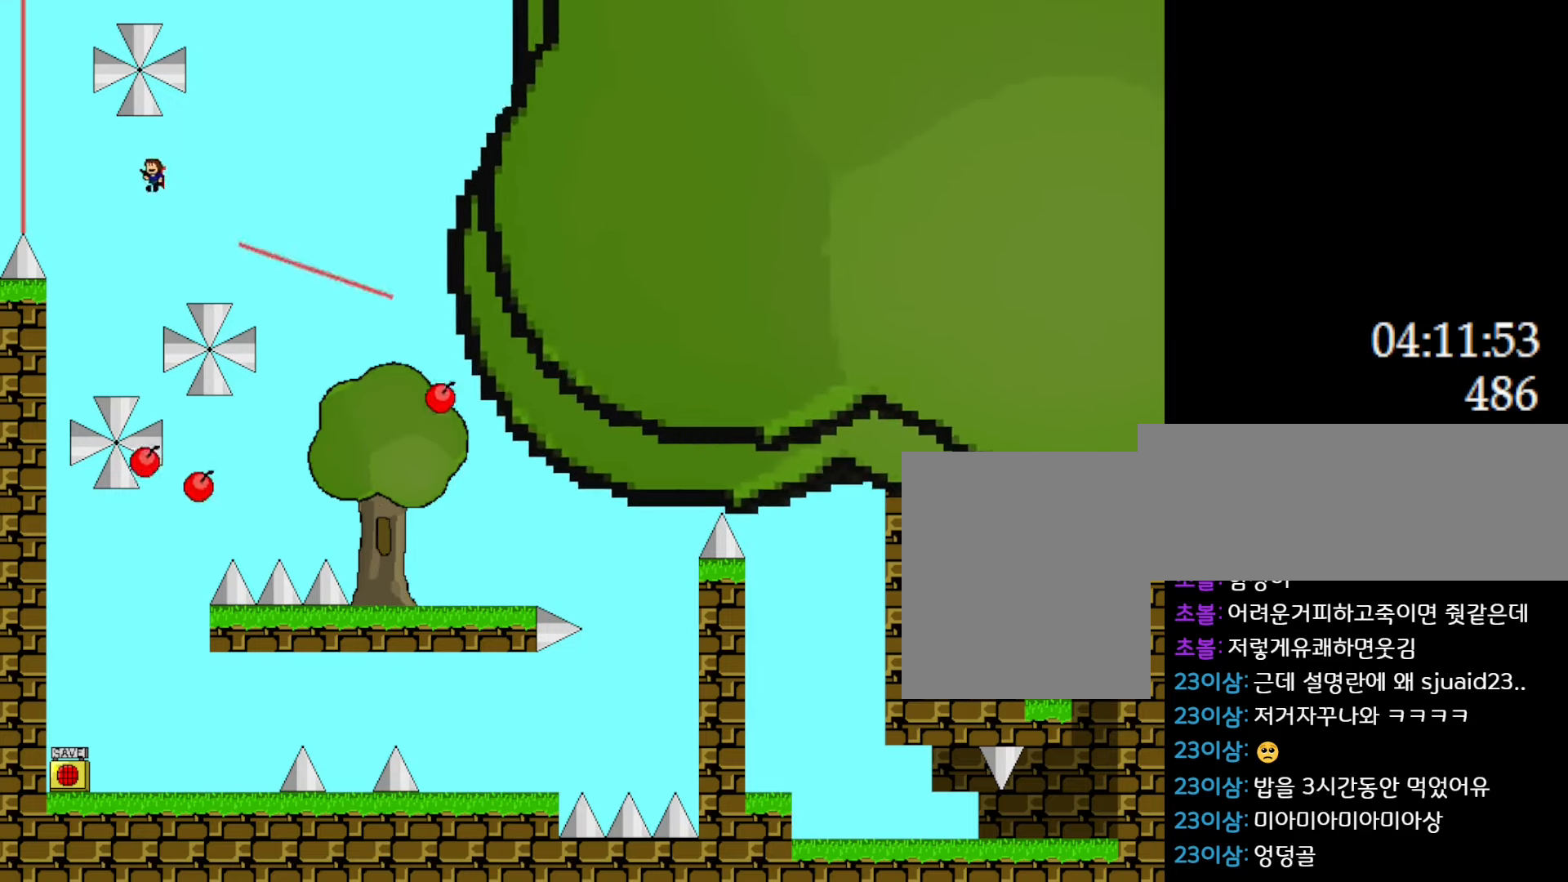
{"keys": ["left"], "events": [[200, "l_up", "down"], [250, "l_up", "up"], [400, "l_up", "down"], [450, "l_up", "up"]]}
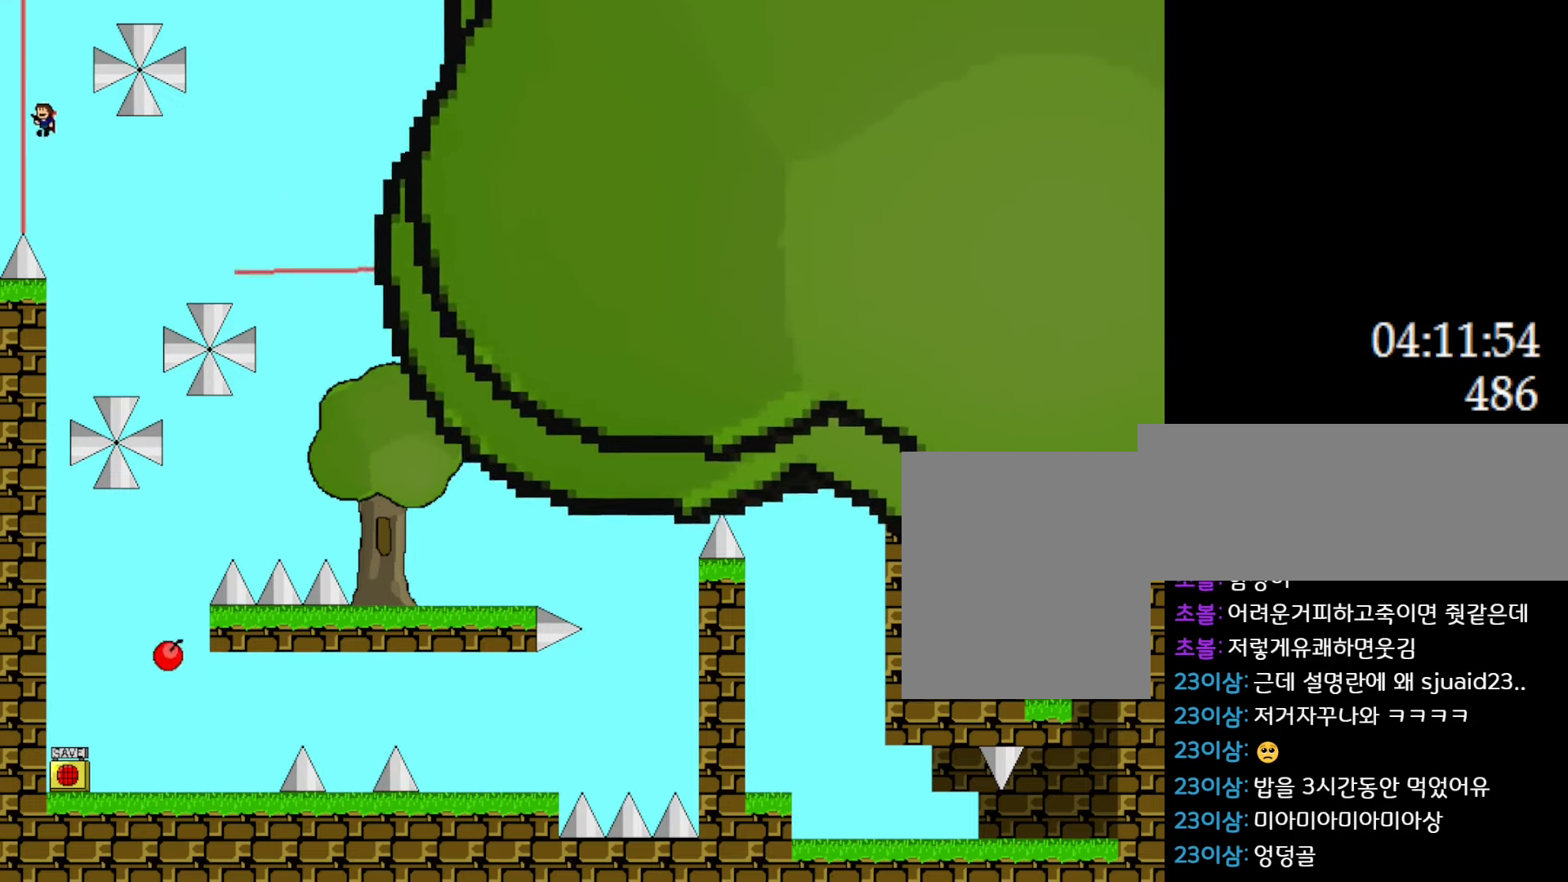
{"keys": ["left"], "events": [[66, "l_up", "down"], [133, "l_up", "up"]]}
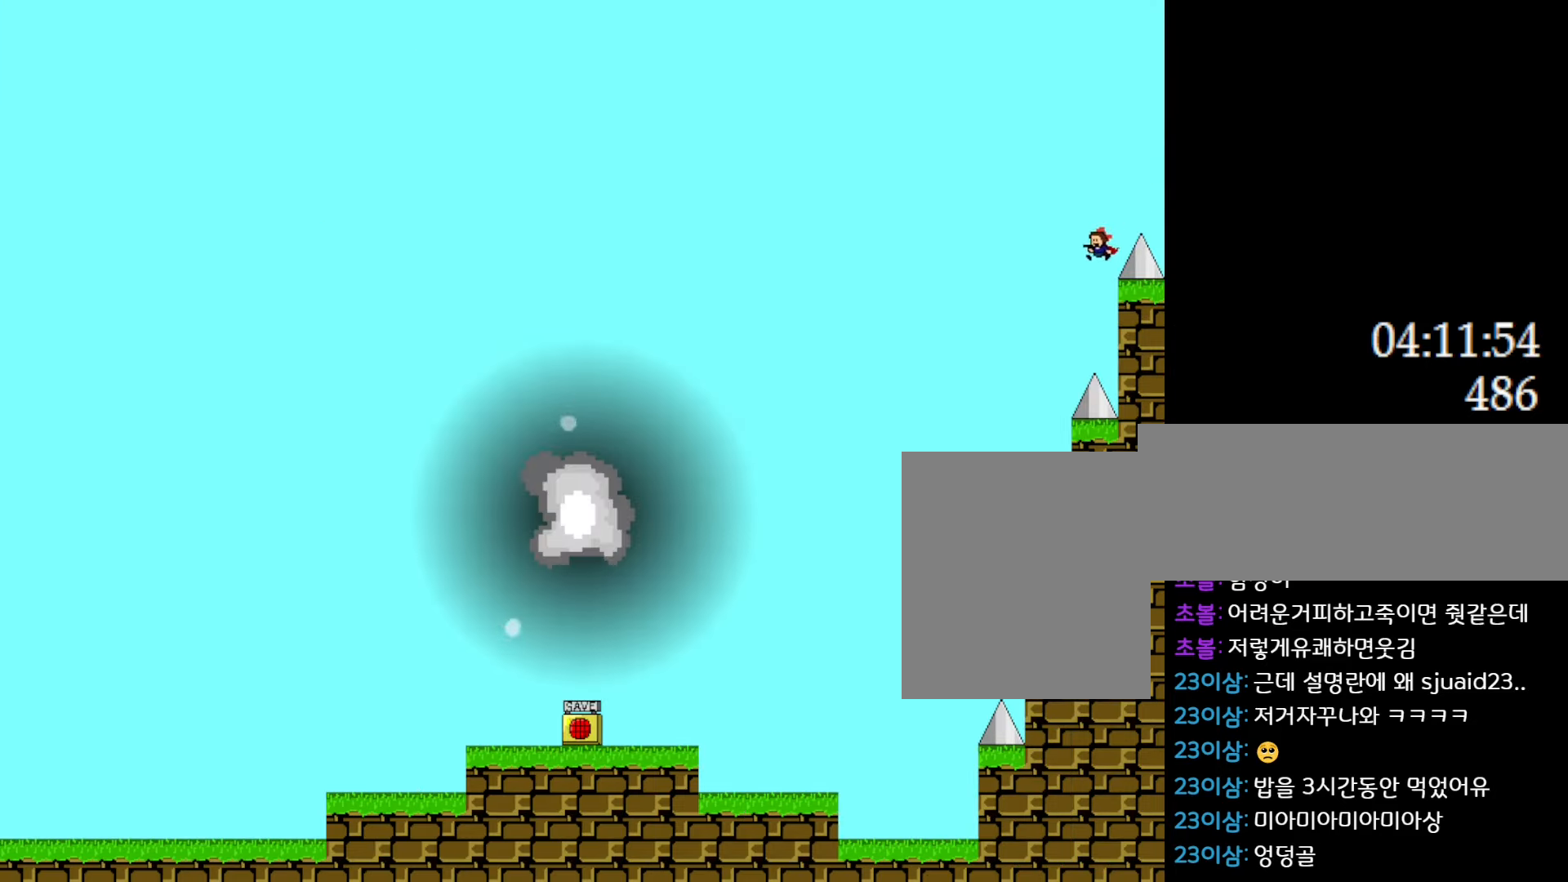
{"keys": ["left"], "events": []}
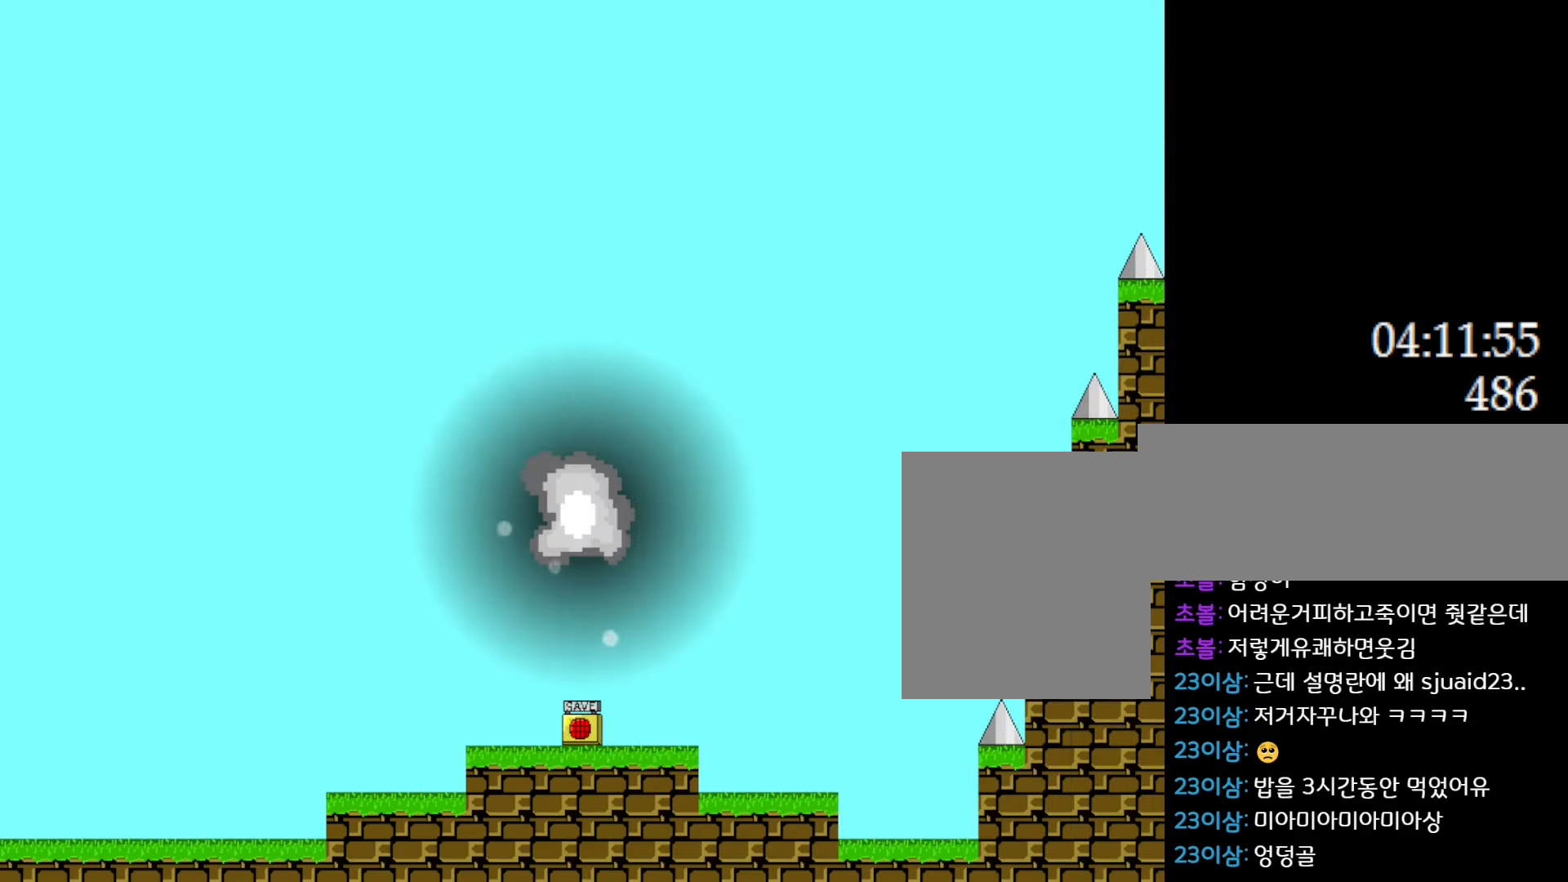
{"keys": ["l_up", "left"], "events": [[400, "l_up", "down"]]}
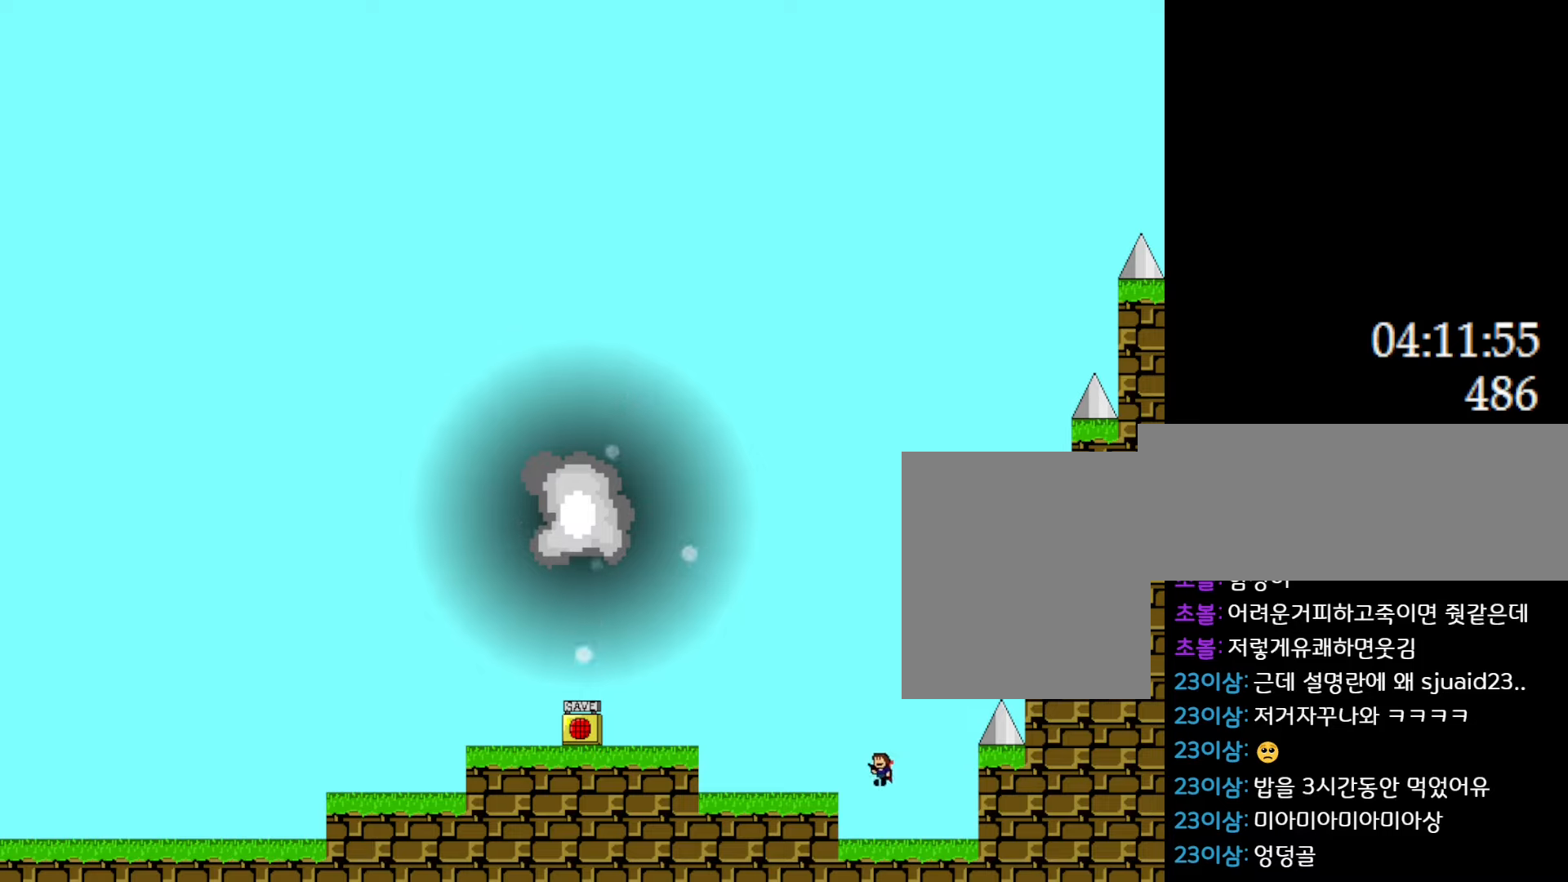
{"keys": ["left"], "events": [[50, "l_up", "up"]]}
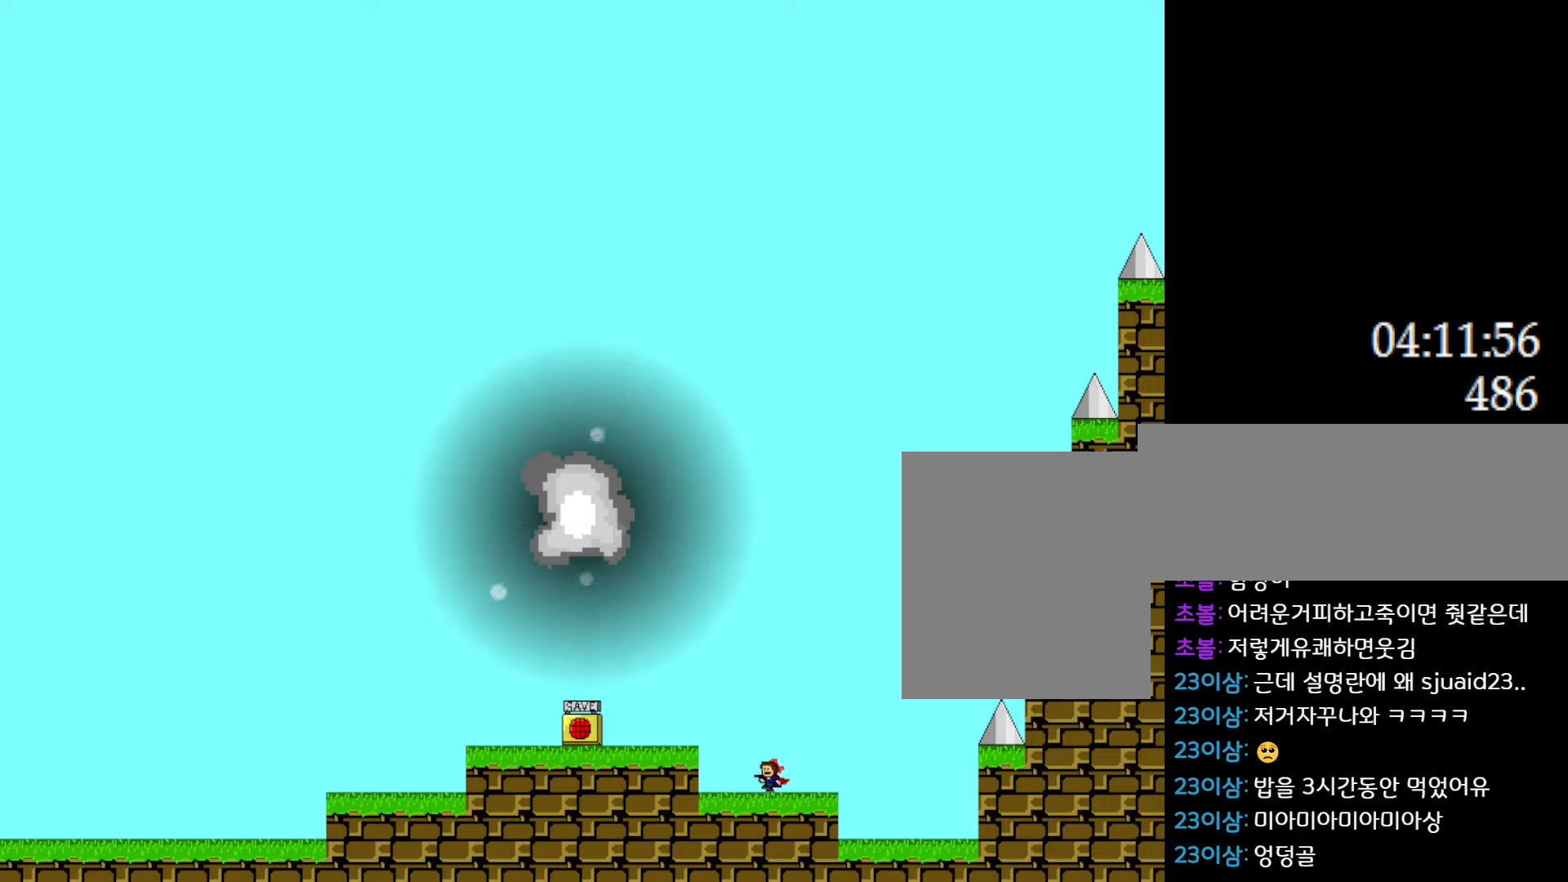
{"keys": ["left"], "events": [[116, "l_up", "down"], [250, "l_up", "up"]]}
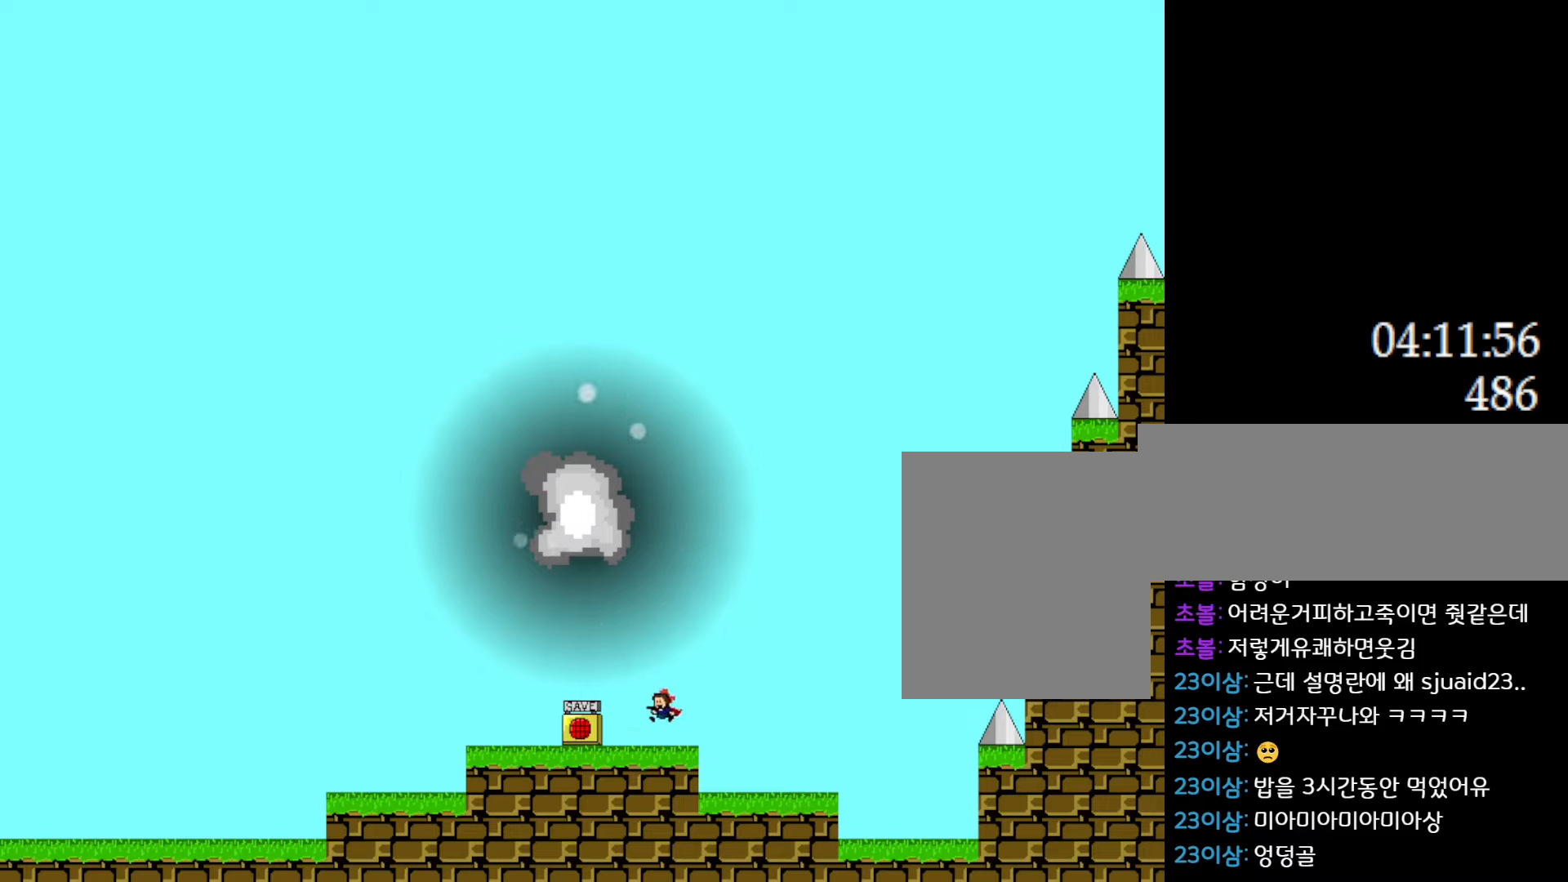
{"keys": [], "events": [[316, "z", "down"], [350, "left", "up"], [483, "z", "up"]]}
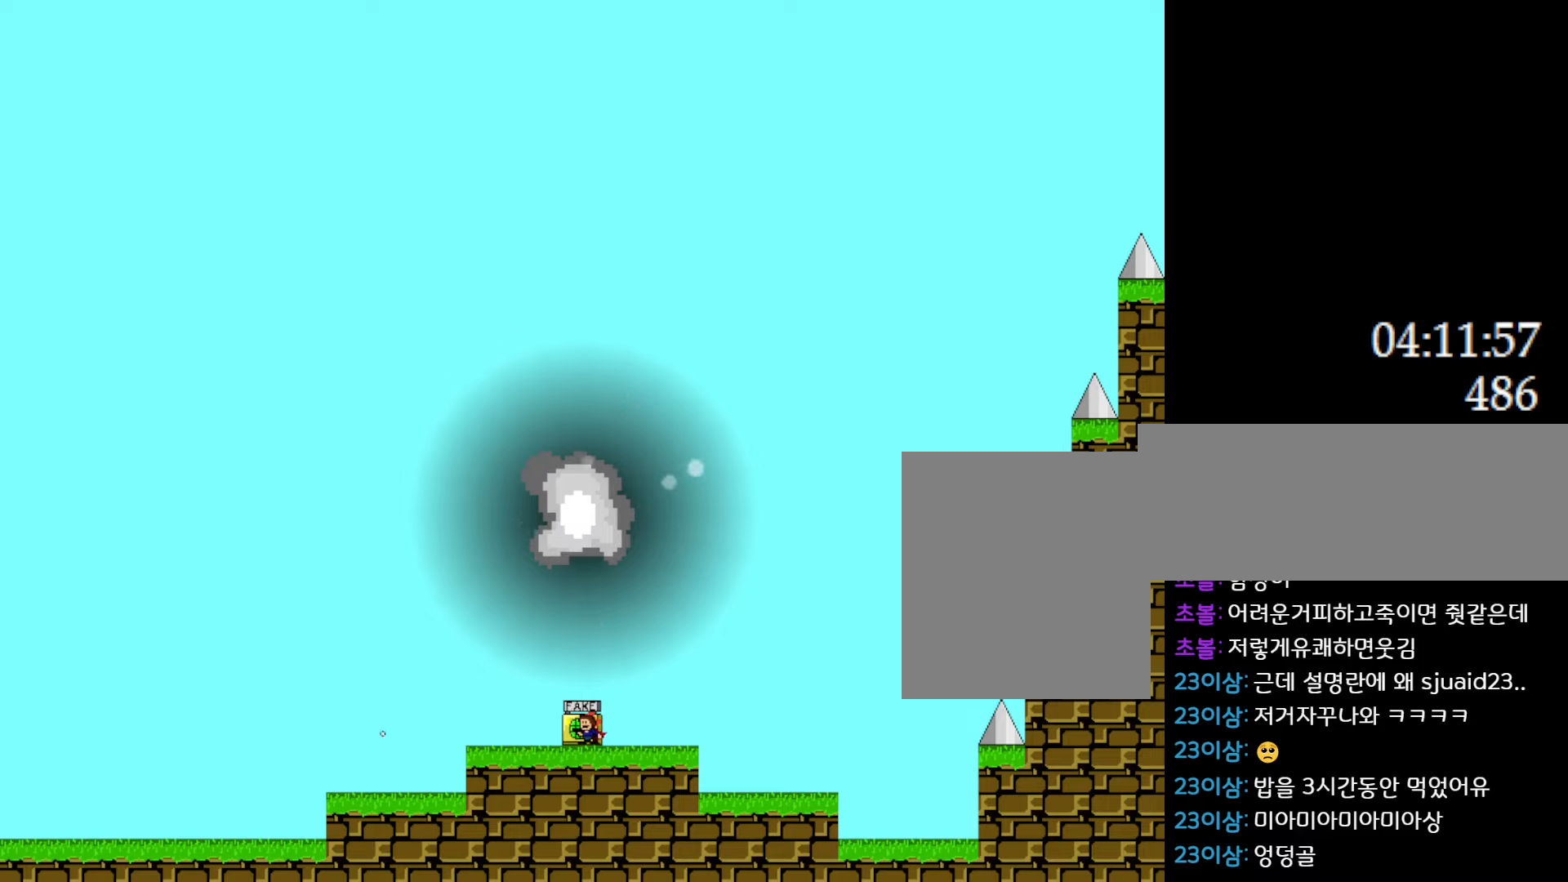
{"keys": [], "events": []}
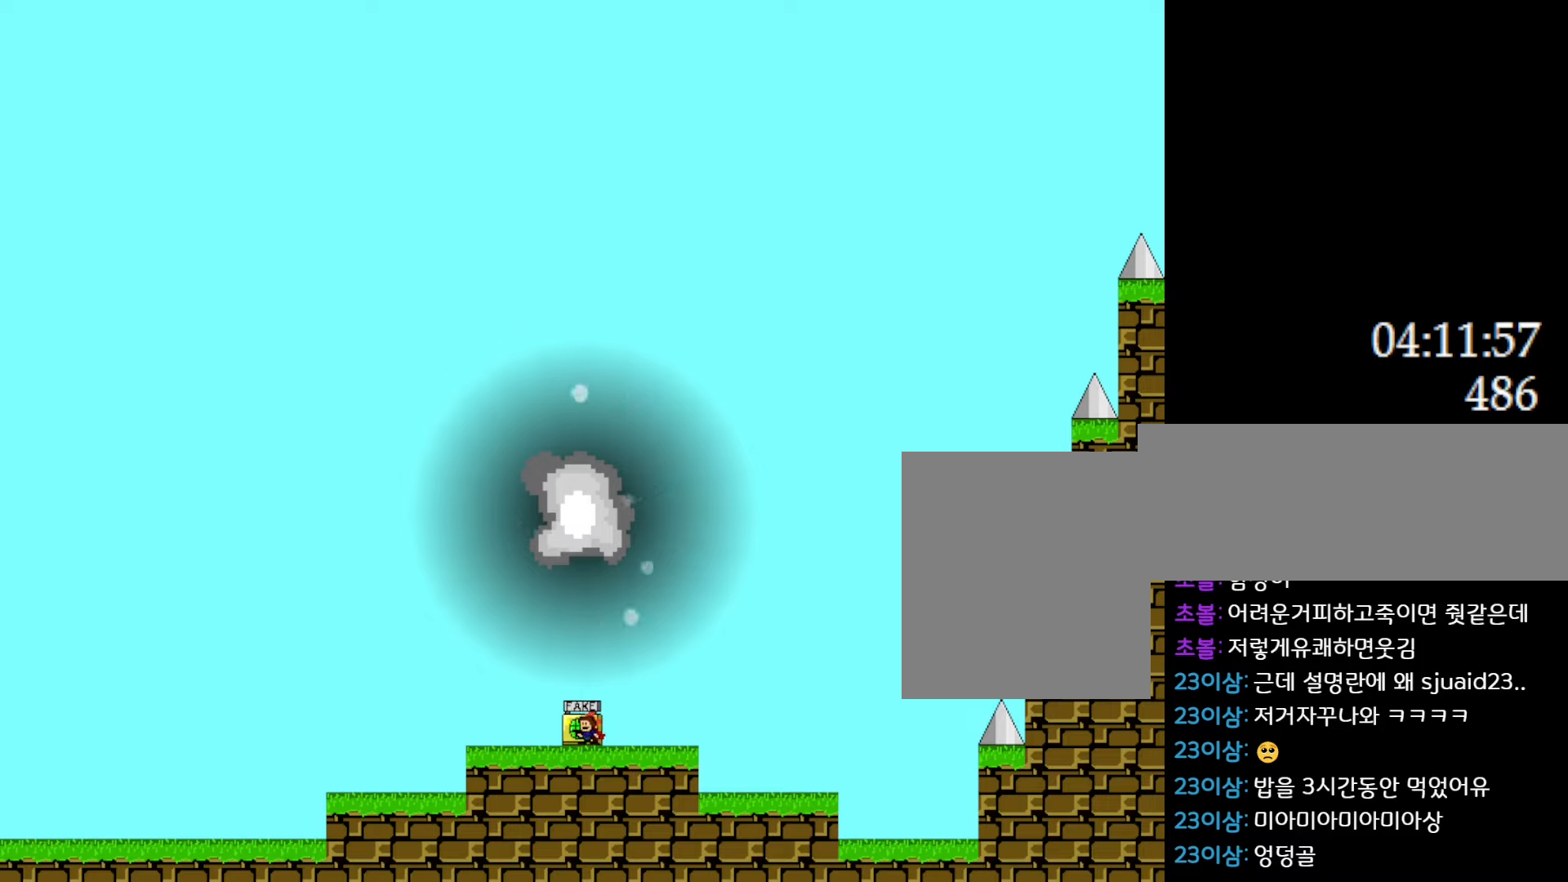
{"keys": ["right"], "events": [[466, "right", "down"]]}
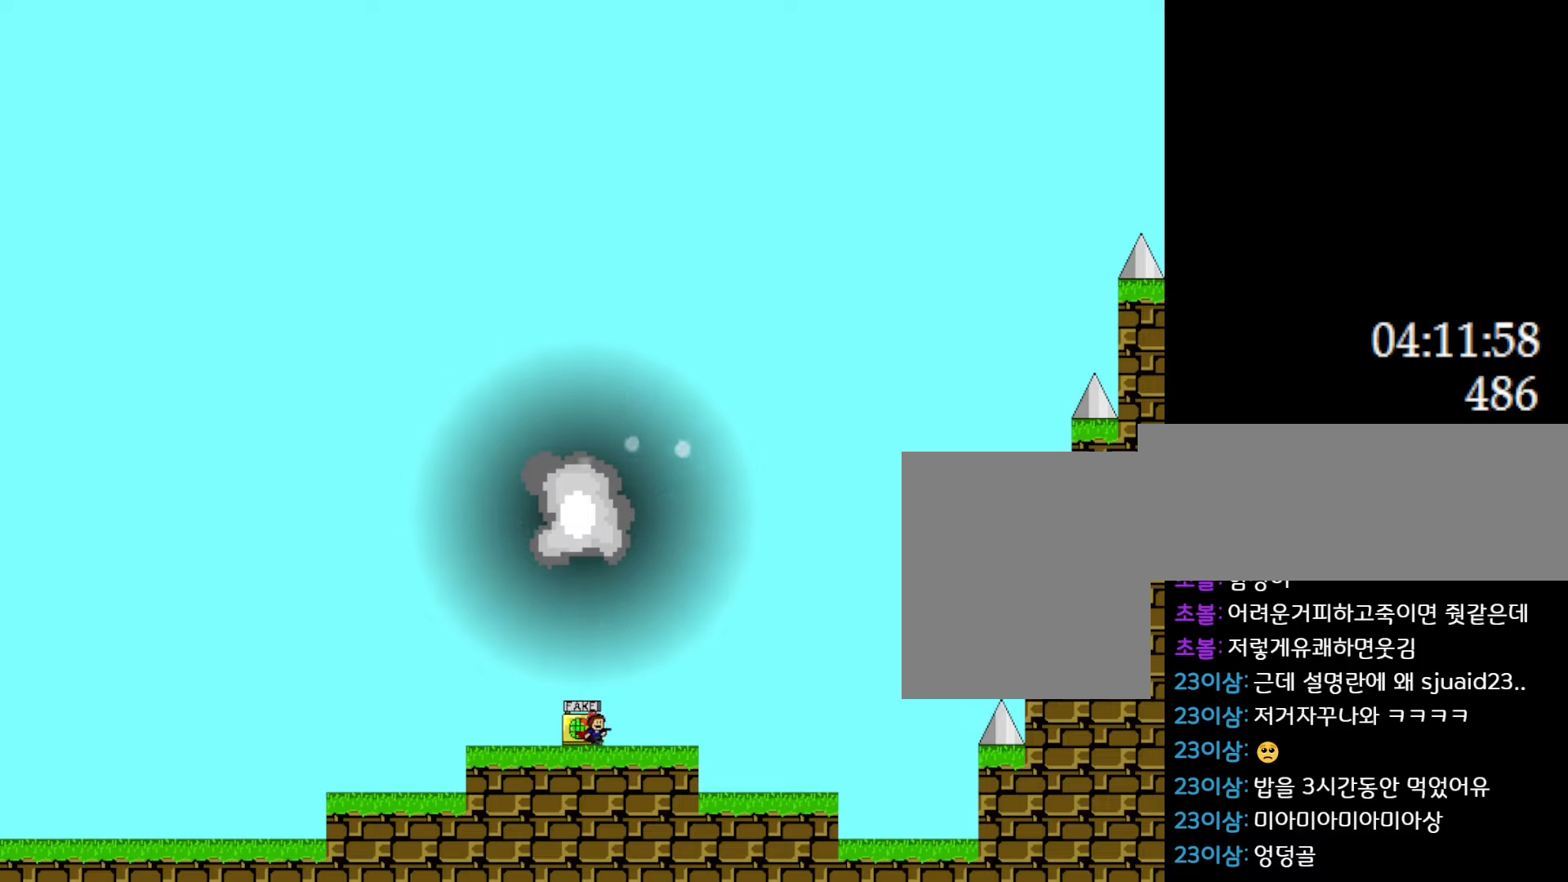
{"keys": [], "events": [[150, "right", "up"], [283, "left", "down"], [450, "left", "up"]]}
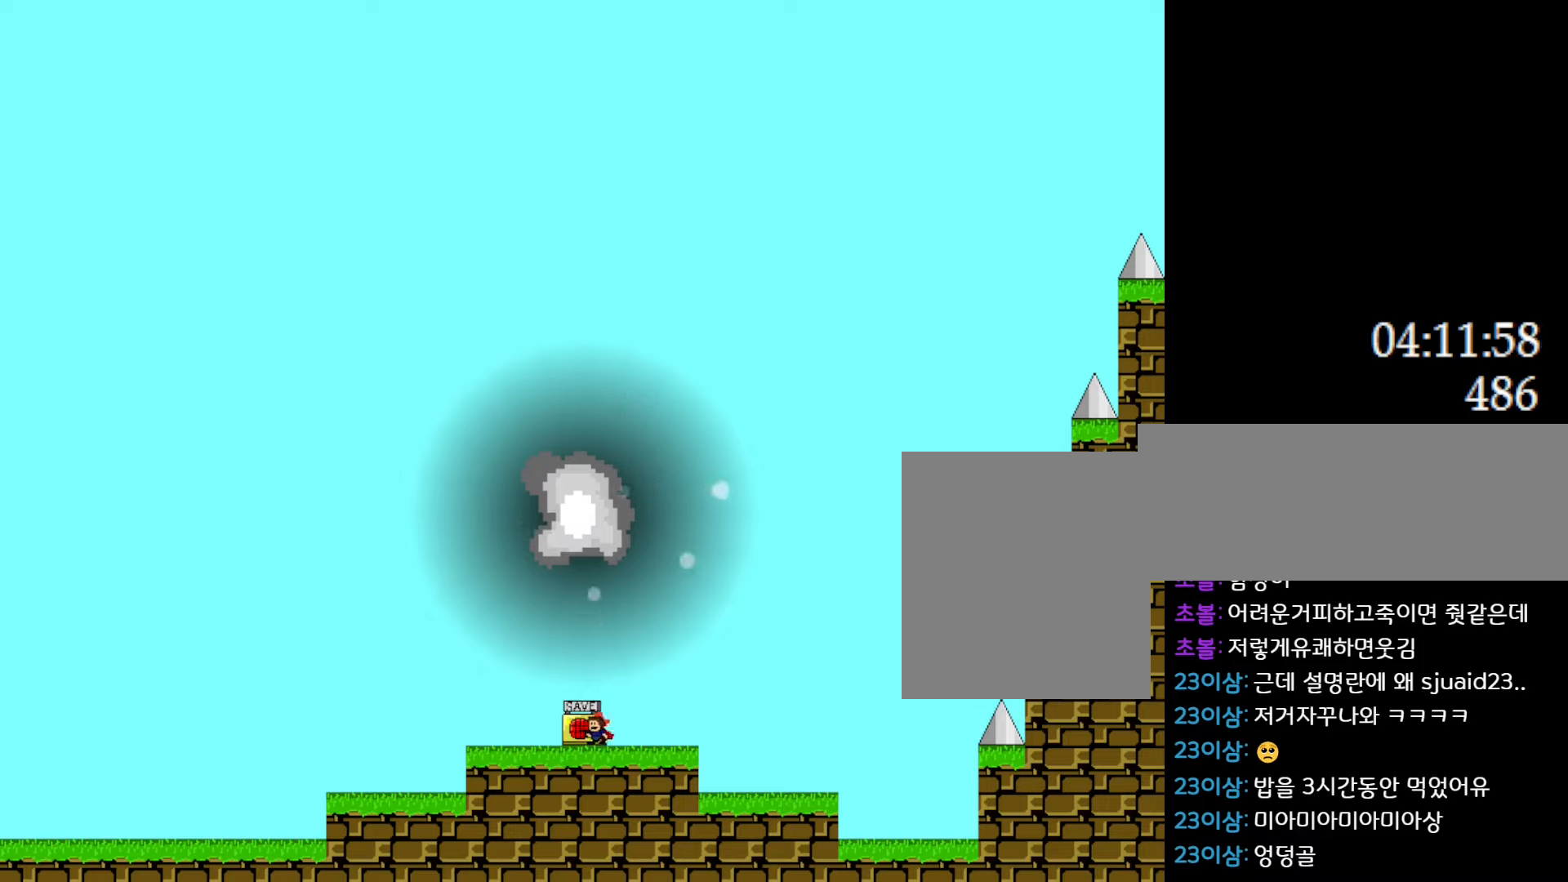
{"keys": ["left", "z"], "events": [[33, "z", "down"], [183, "z", "up"], [250, "z", "down"], [366, "z", "up"], [416, "z", "down"], [433, "left", "down"]]}
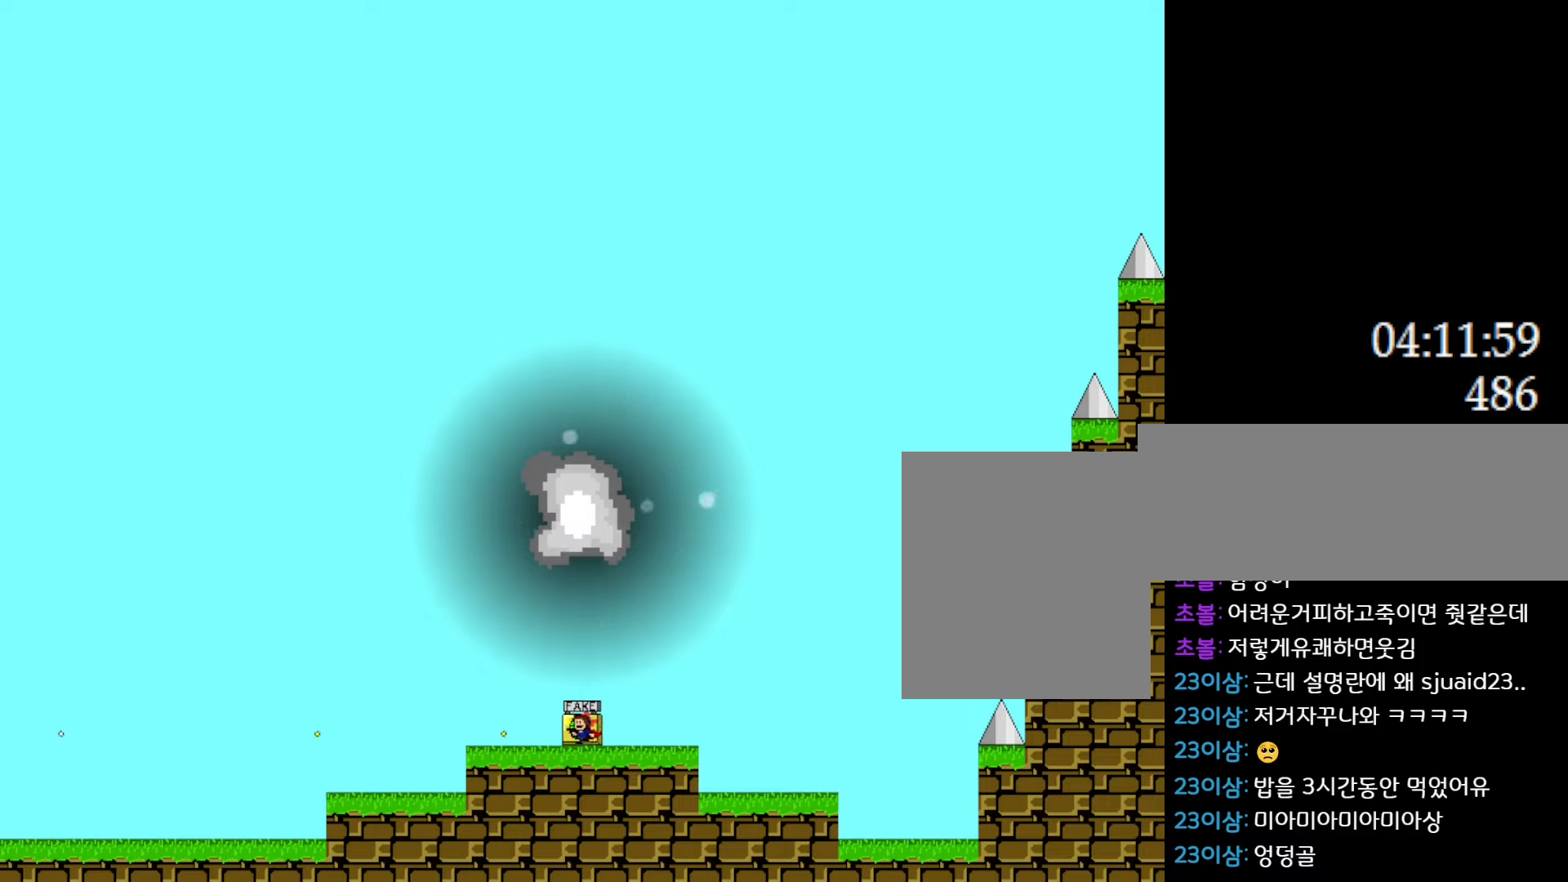
{"keys": [], "events": [[50, "z", "up"], [200, "left", "up"]]}
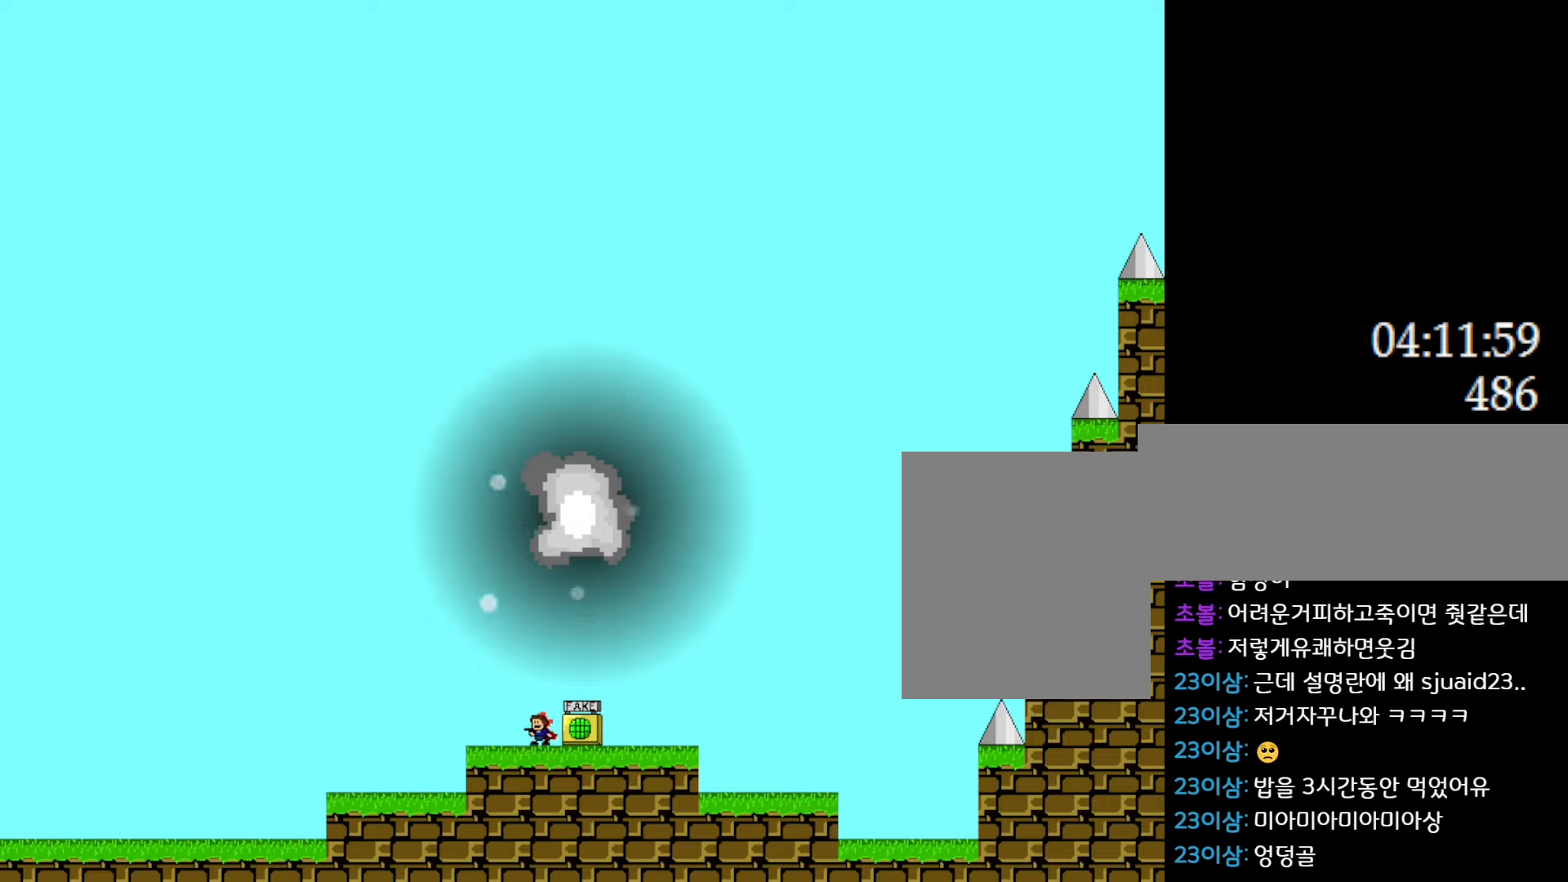
{"keys": ["right"], "events": [[466, "right", "down"]]}
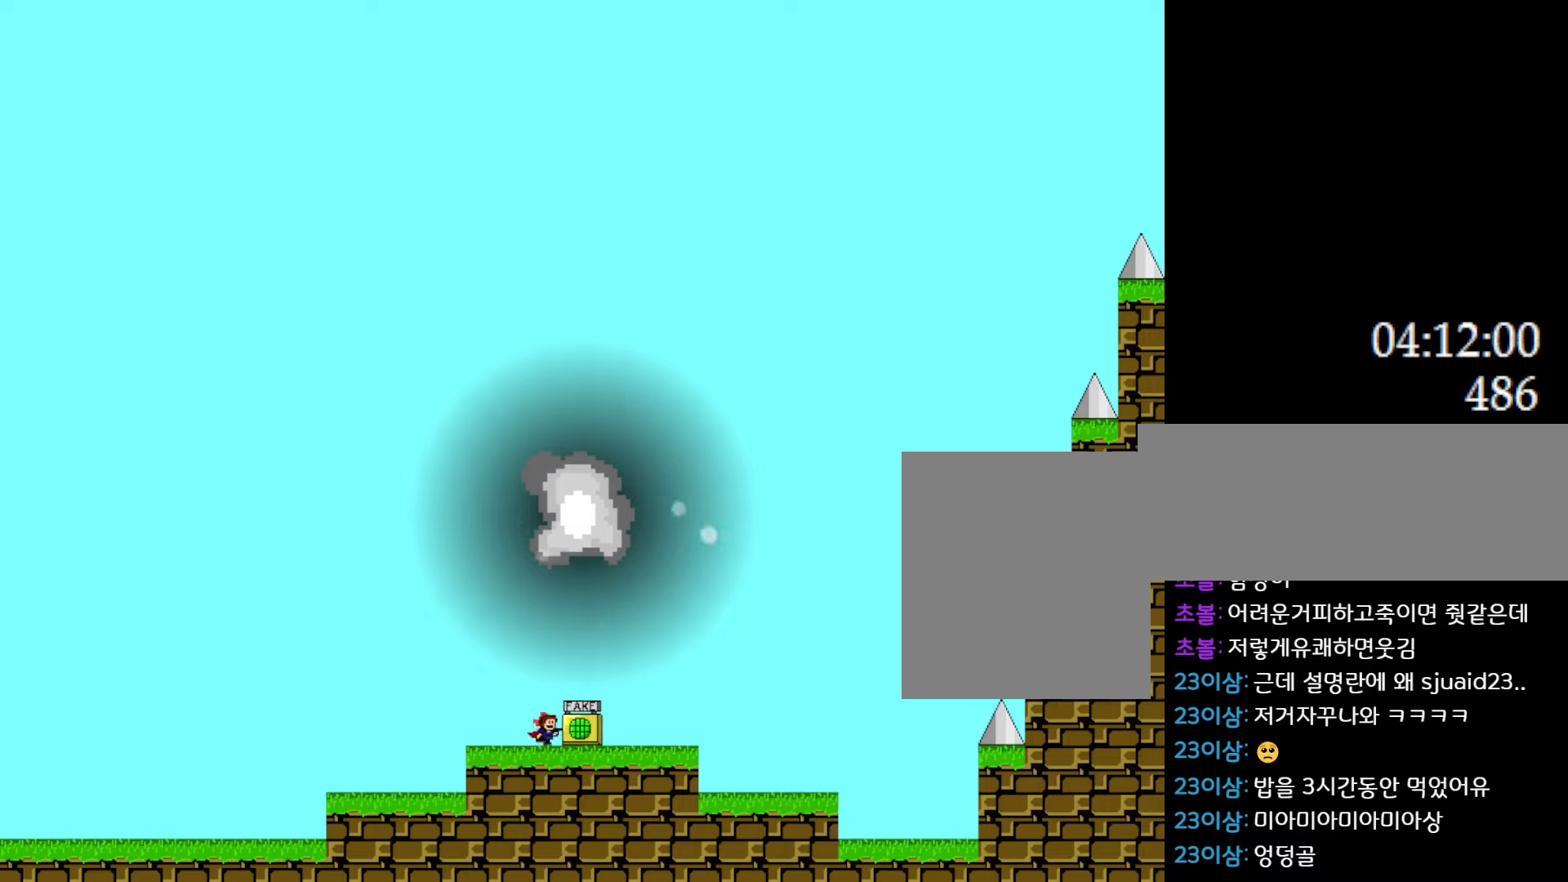
{"keys": ["left"], "events": [[116, "z", "down"], [133, "right", "up"], [233, "z", "up"], [300, "z", "down"], [433, "z", "up"], [450, "left", "down"]]}
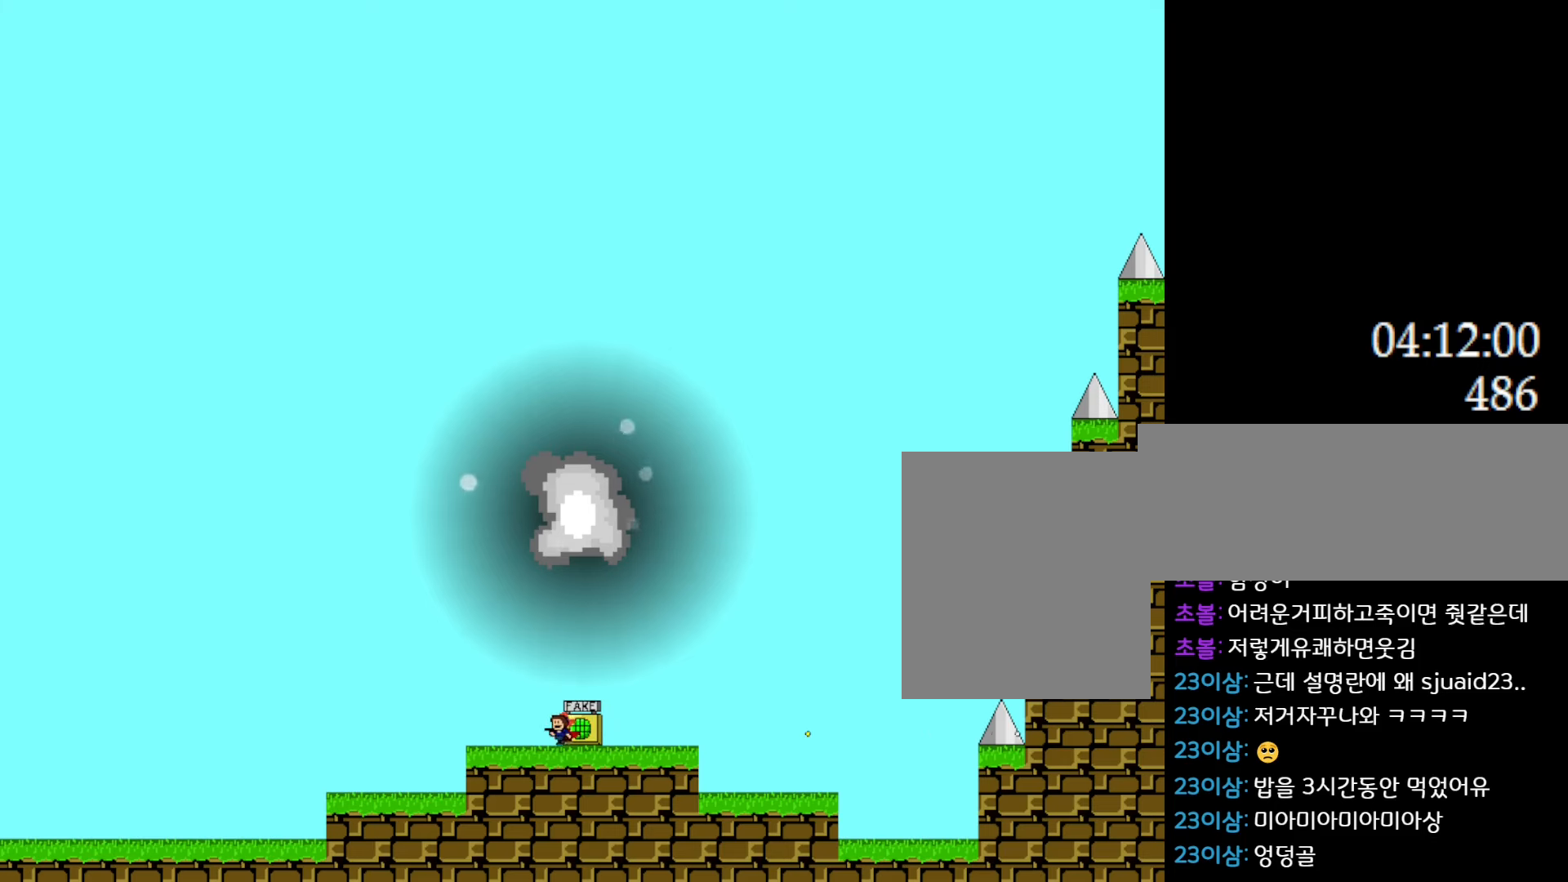
{"keys": ["l_up", "right"], "events": [[250, "left", "up"], [383, "right", "down"], [466, "l_up", "down"]]}
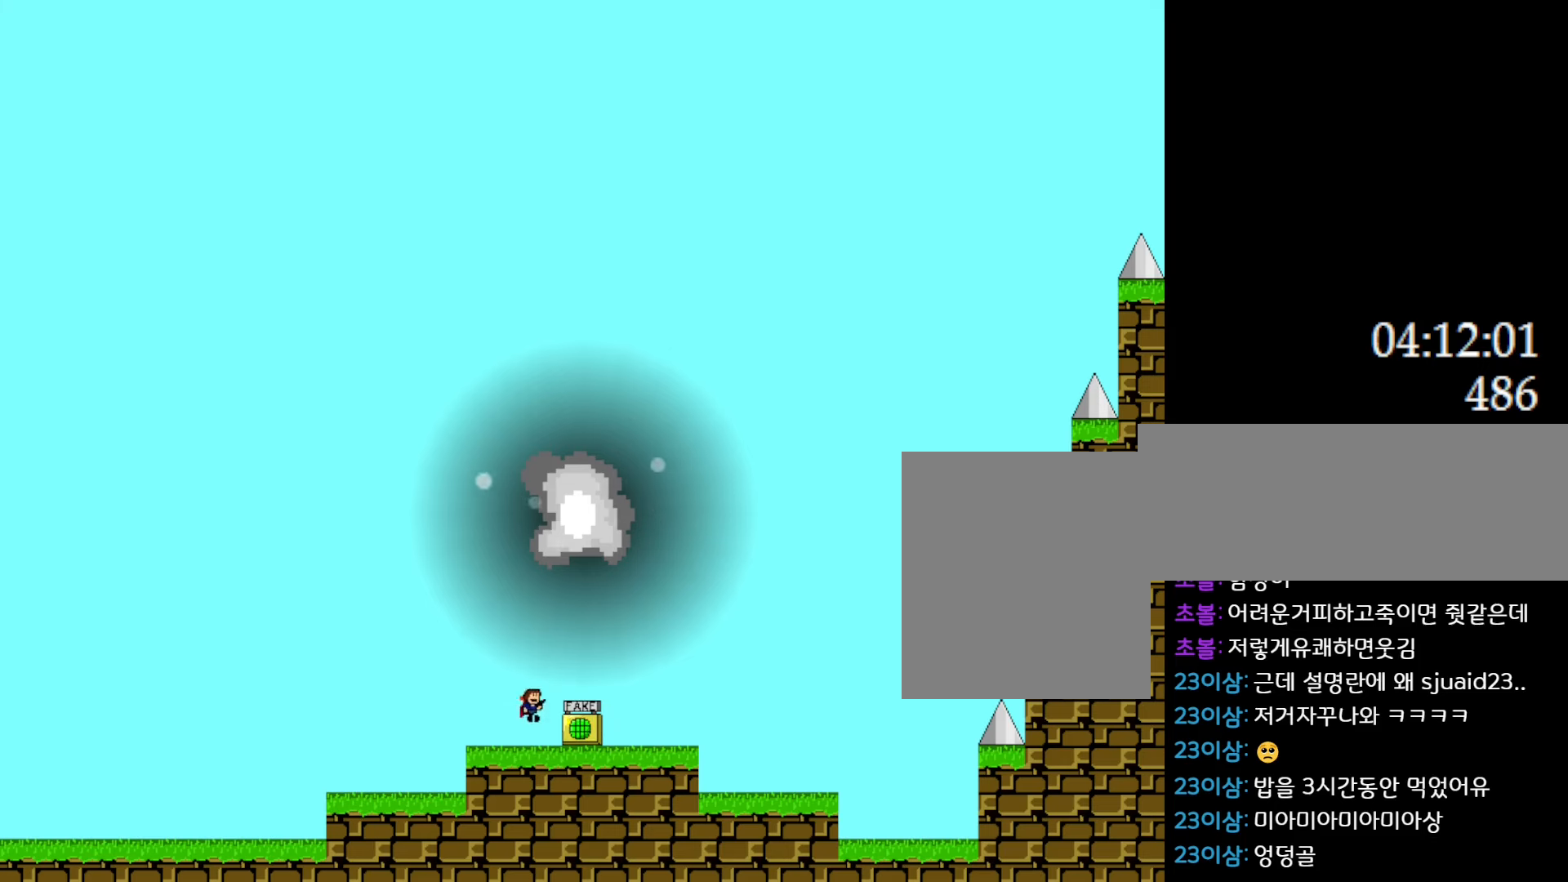
{"keys": ["l_up"], "events": [[66, "right", "up"], [250, "l_up", "up"], [283, "l_up", "down"]]}
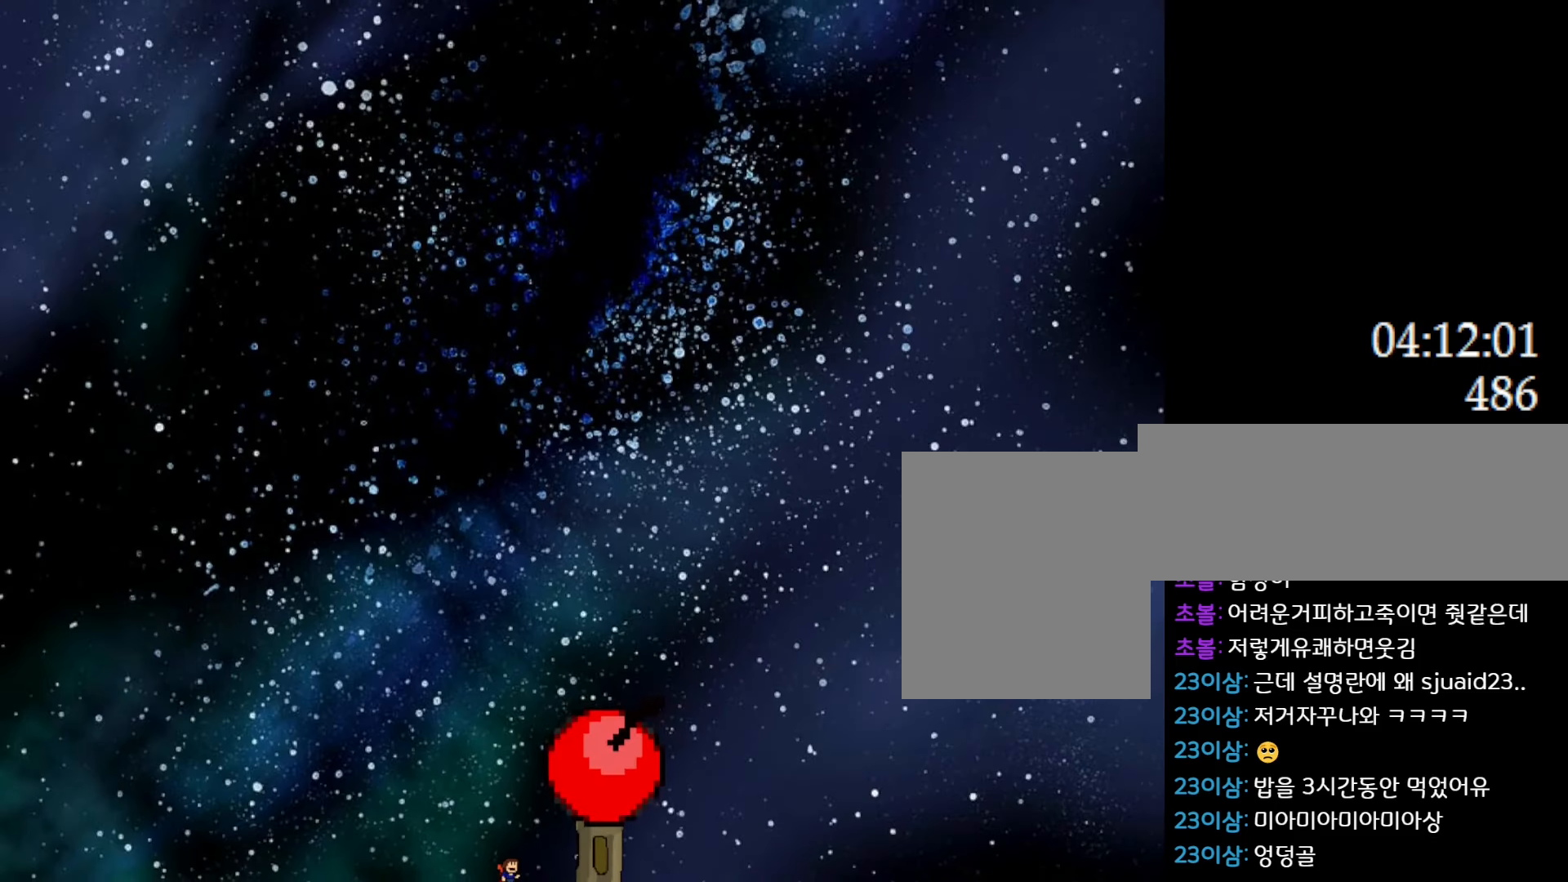
{"keys": [], "events": [[66, "l_up", "up"]]}
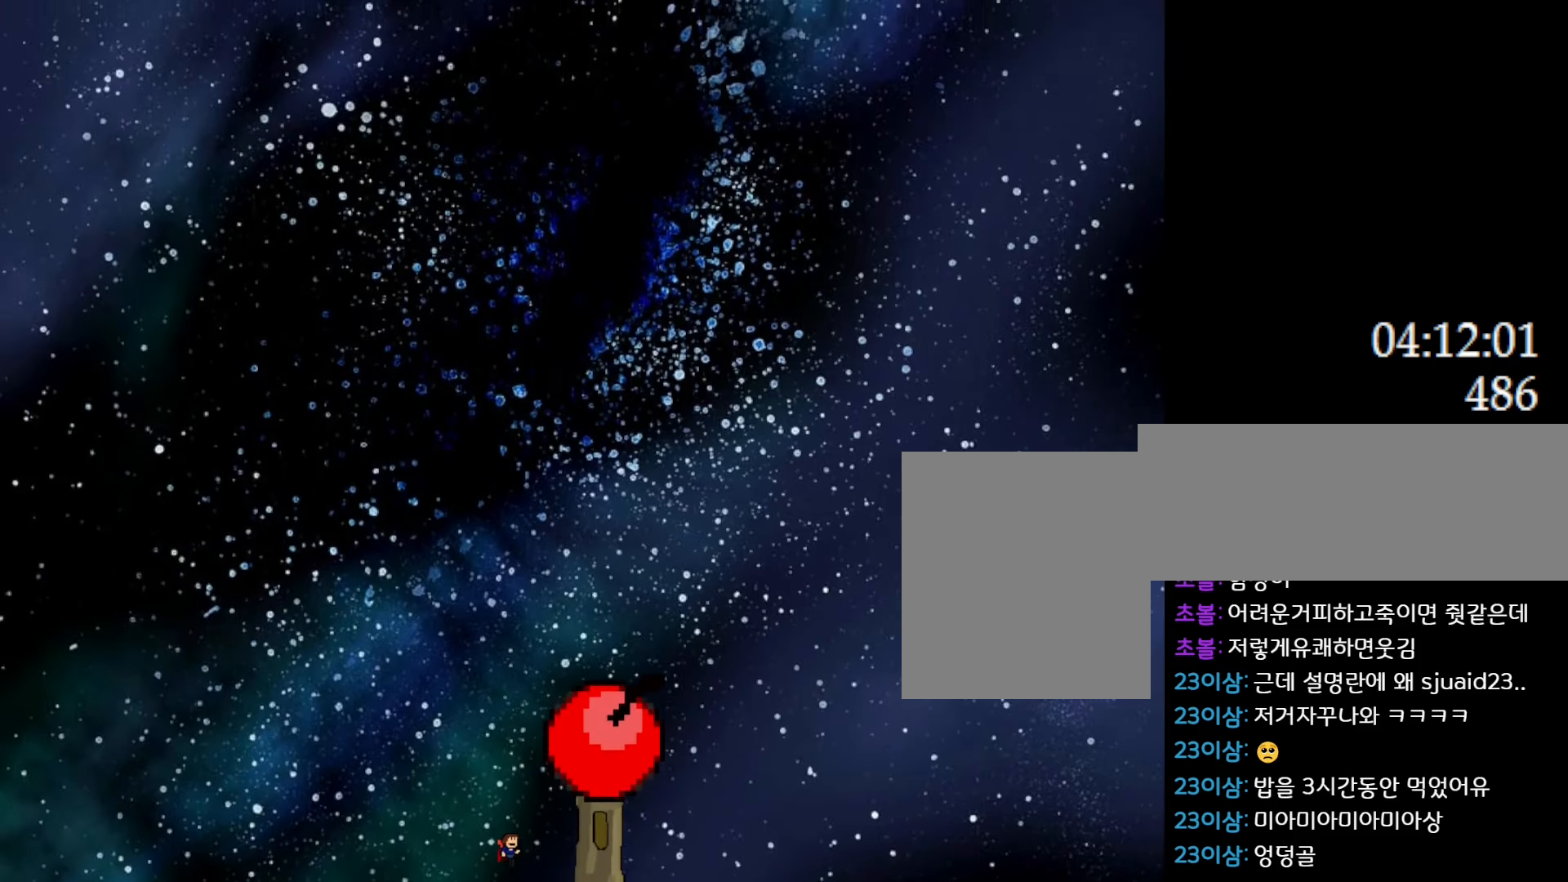
{"keys": [], "events": []}
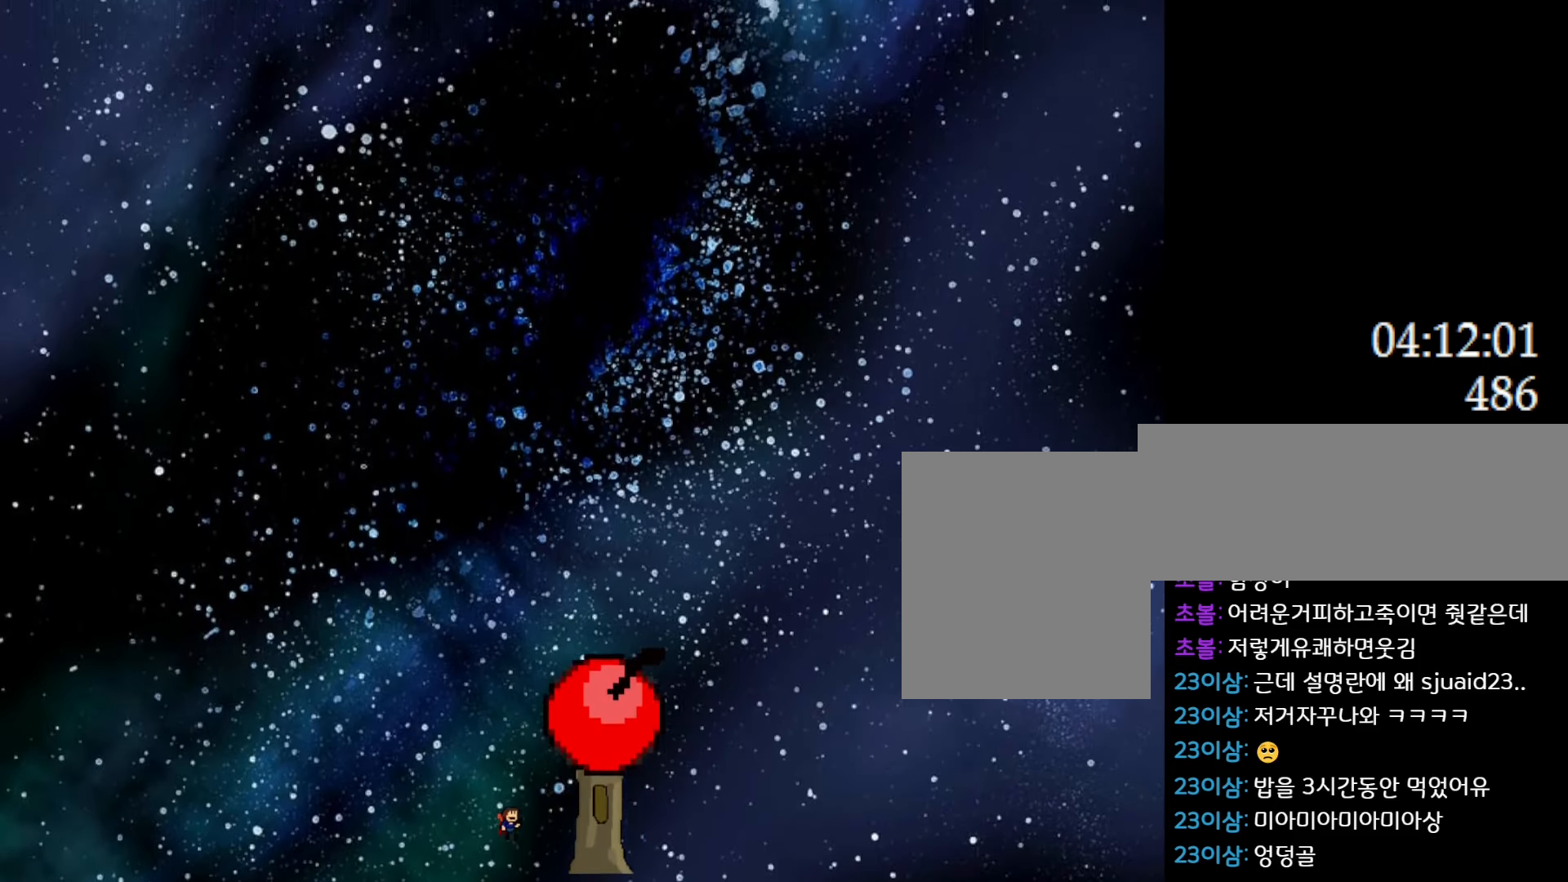
{"keys": [], "events": []}
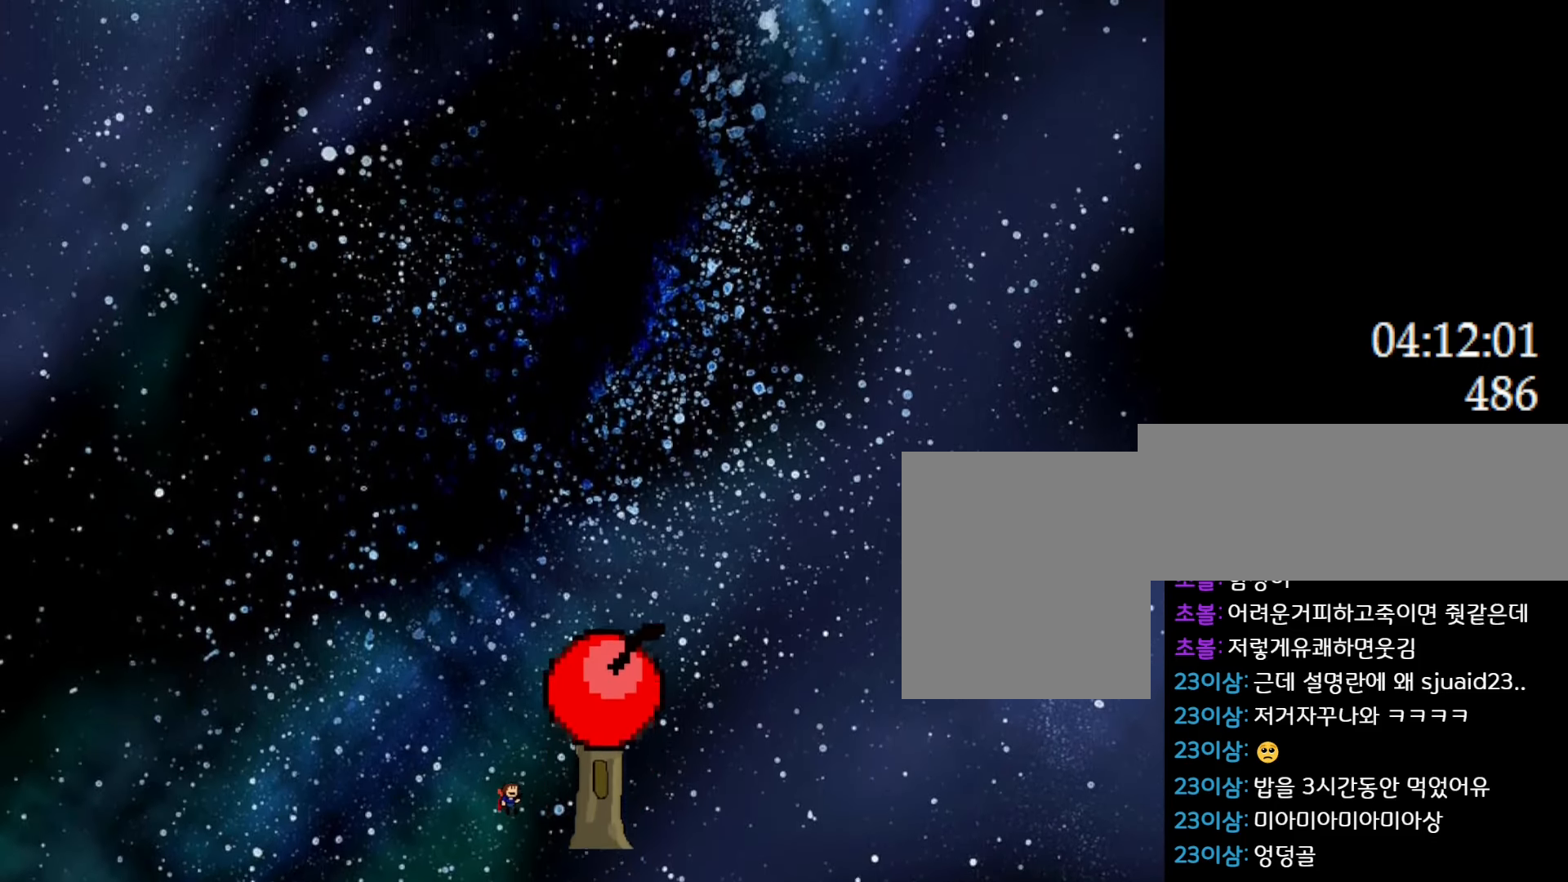
{"keys": [], "events": []}
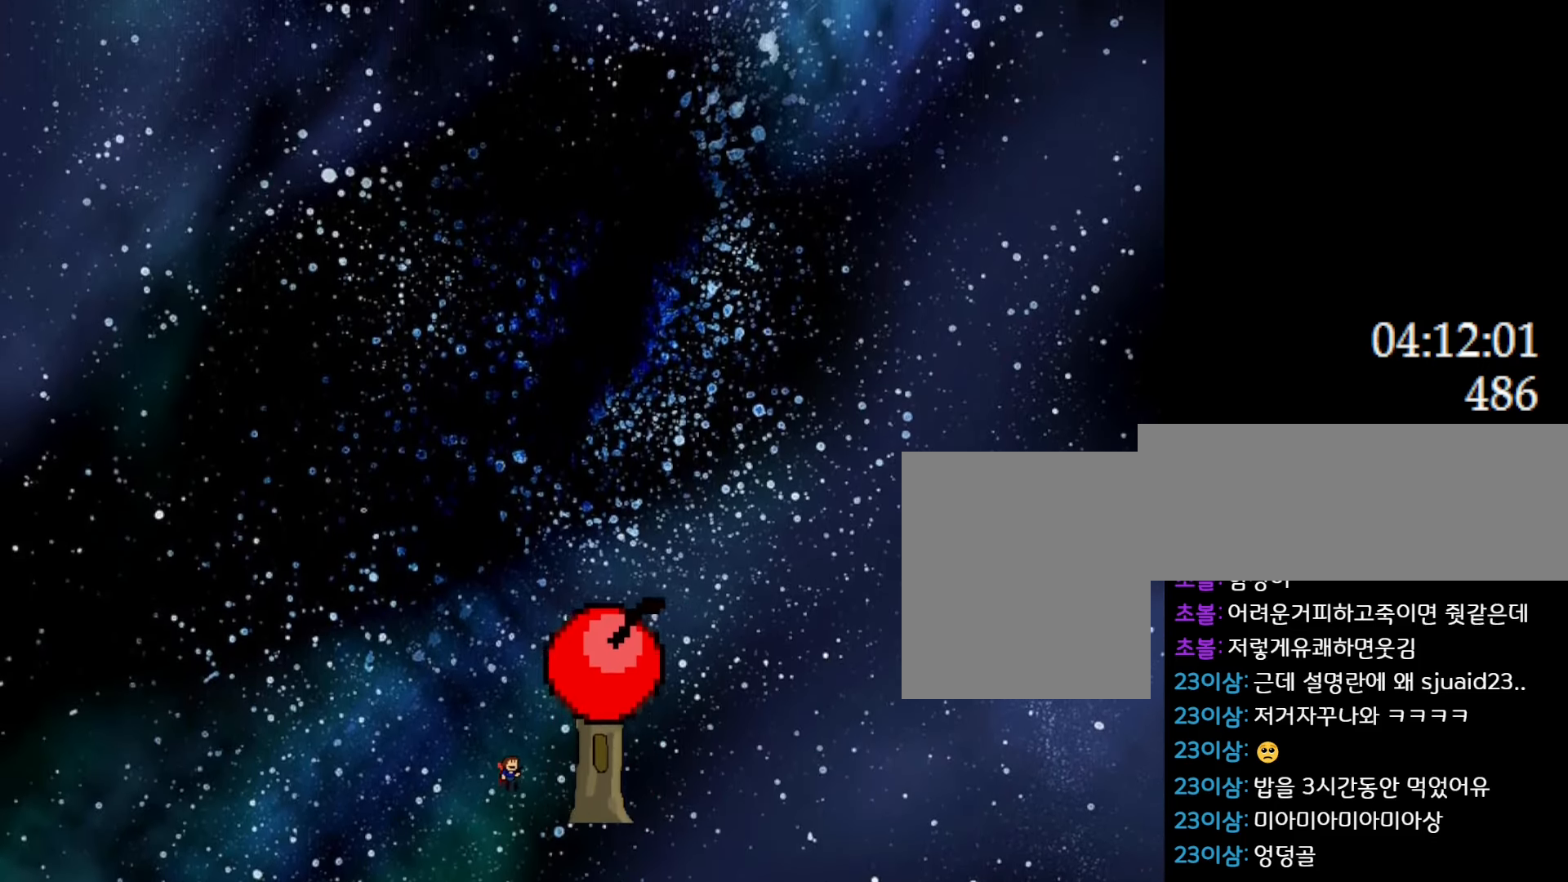
{"keys": [], "events": []}